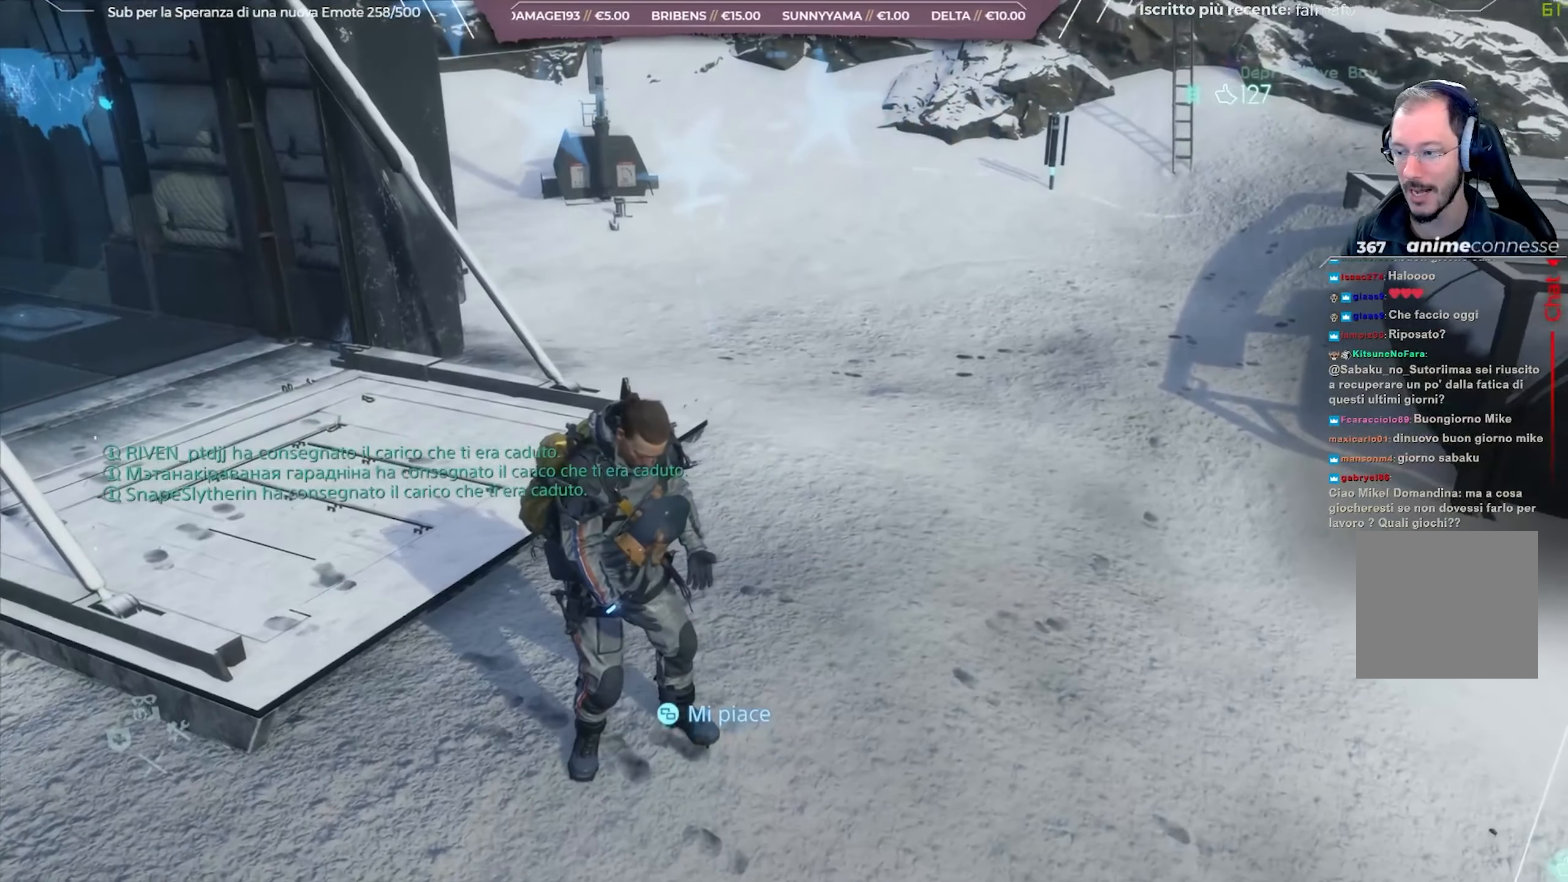
Gameplay with a controller (Xbox layout); each line is a JSON object with the inputs held at the frame after it. "events" lists button and stick changes between this image and that frame as [ms after this image, input, new state], when the widget could be followed in between.
{"buttons": [], "left_stick": "center", "right_stick": "left", "events": []}
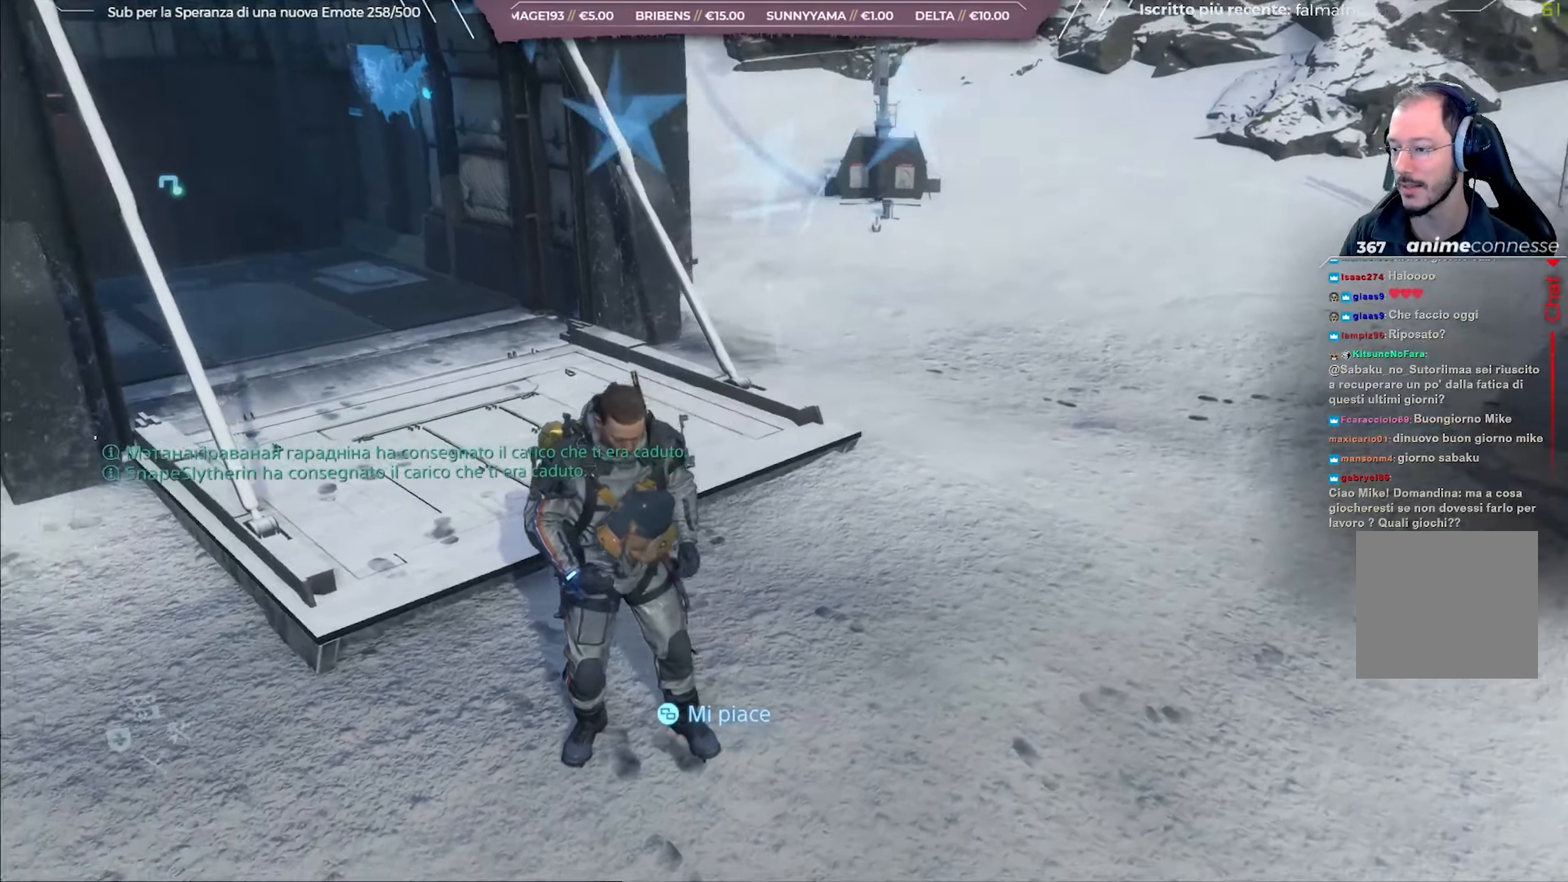
{"buttons": [], "left_stick": "center", "right_stick": "up-left", "events": [[317, "right_stick", "up-left"]]}
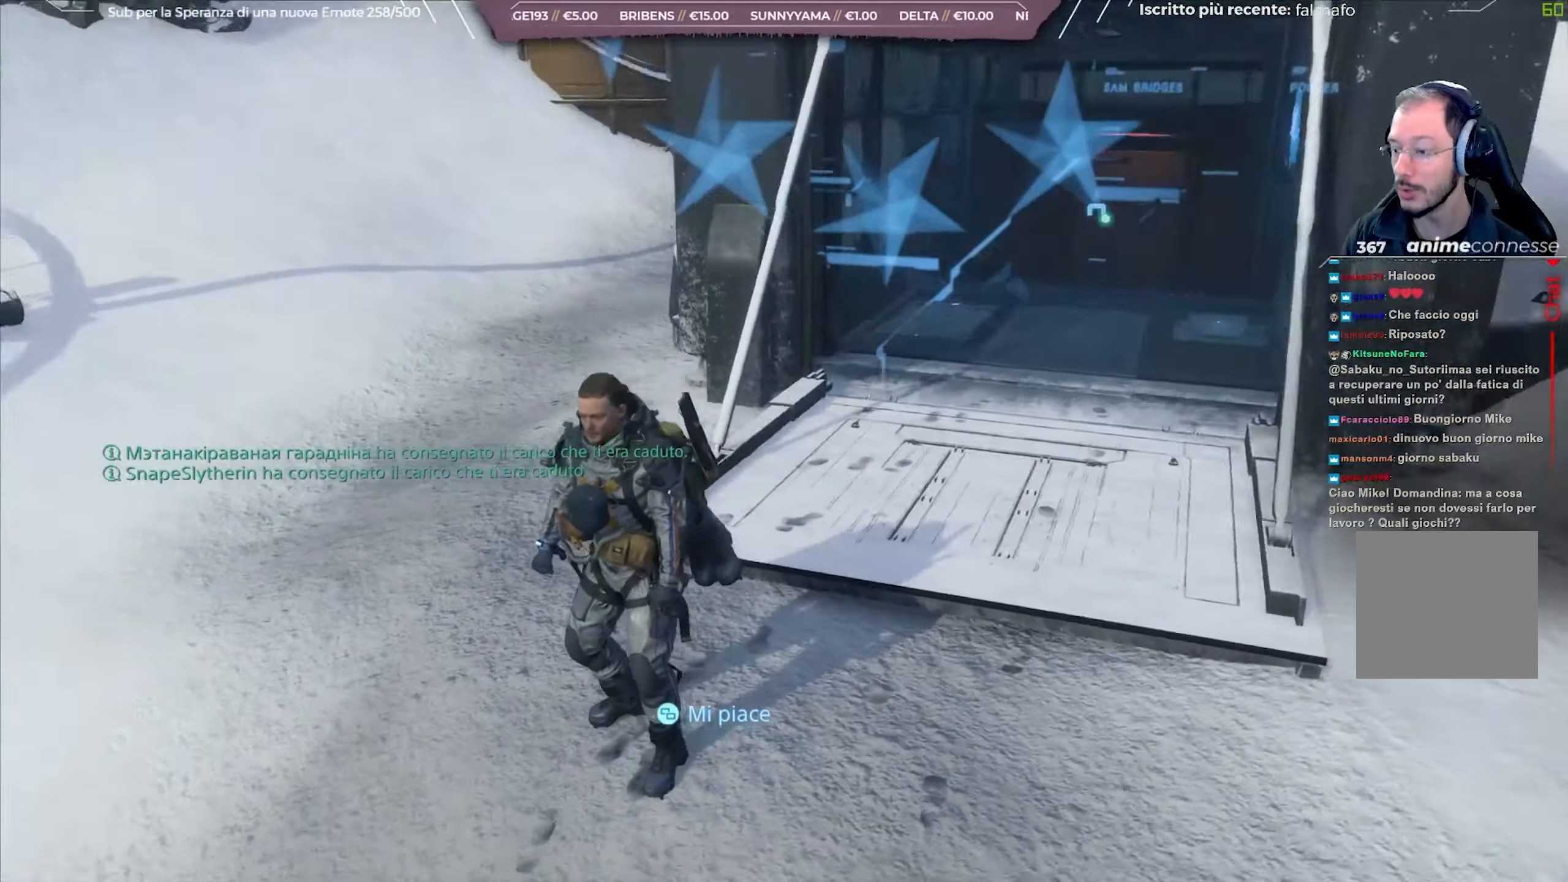
{"buttons": [], "left_stick": "up-left", "right_stick": "up", "events": [[67, "right_stick", "center"], [333, "left_stick", "left"], [417, "right_stick", "up"], [500, "left_stick", "up-left"]]}
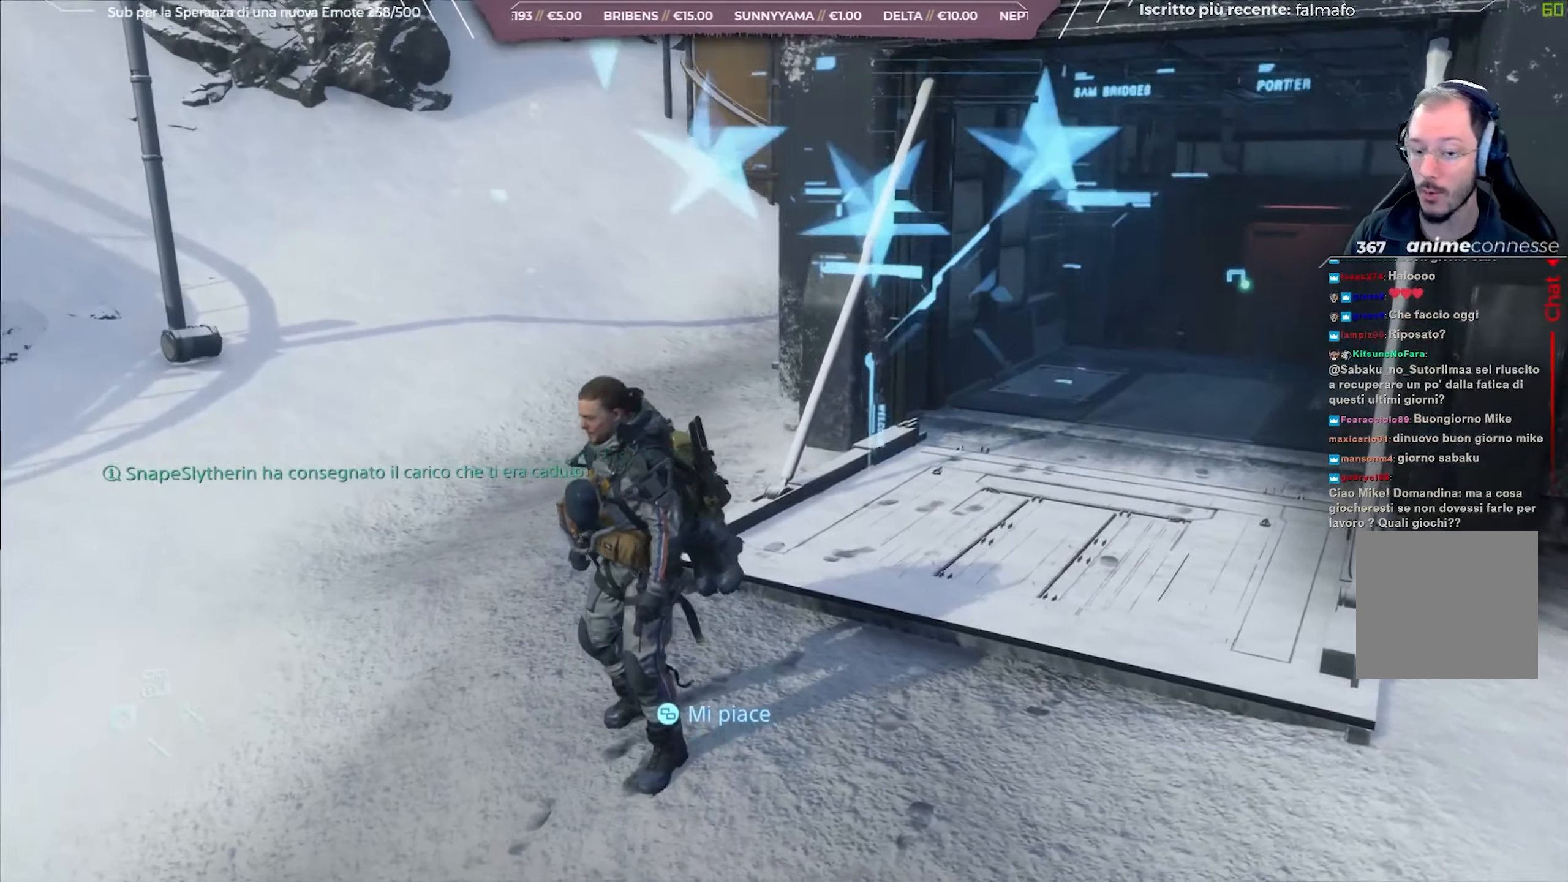
{"buttons": [], "left_stick": "up-left", "right_stick": "right", "events": [[117, "right_stick", "center"], [400, "right_stick", "right"]]}
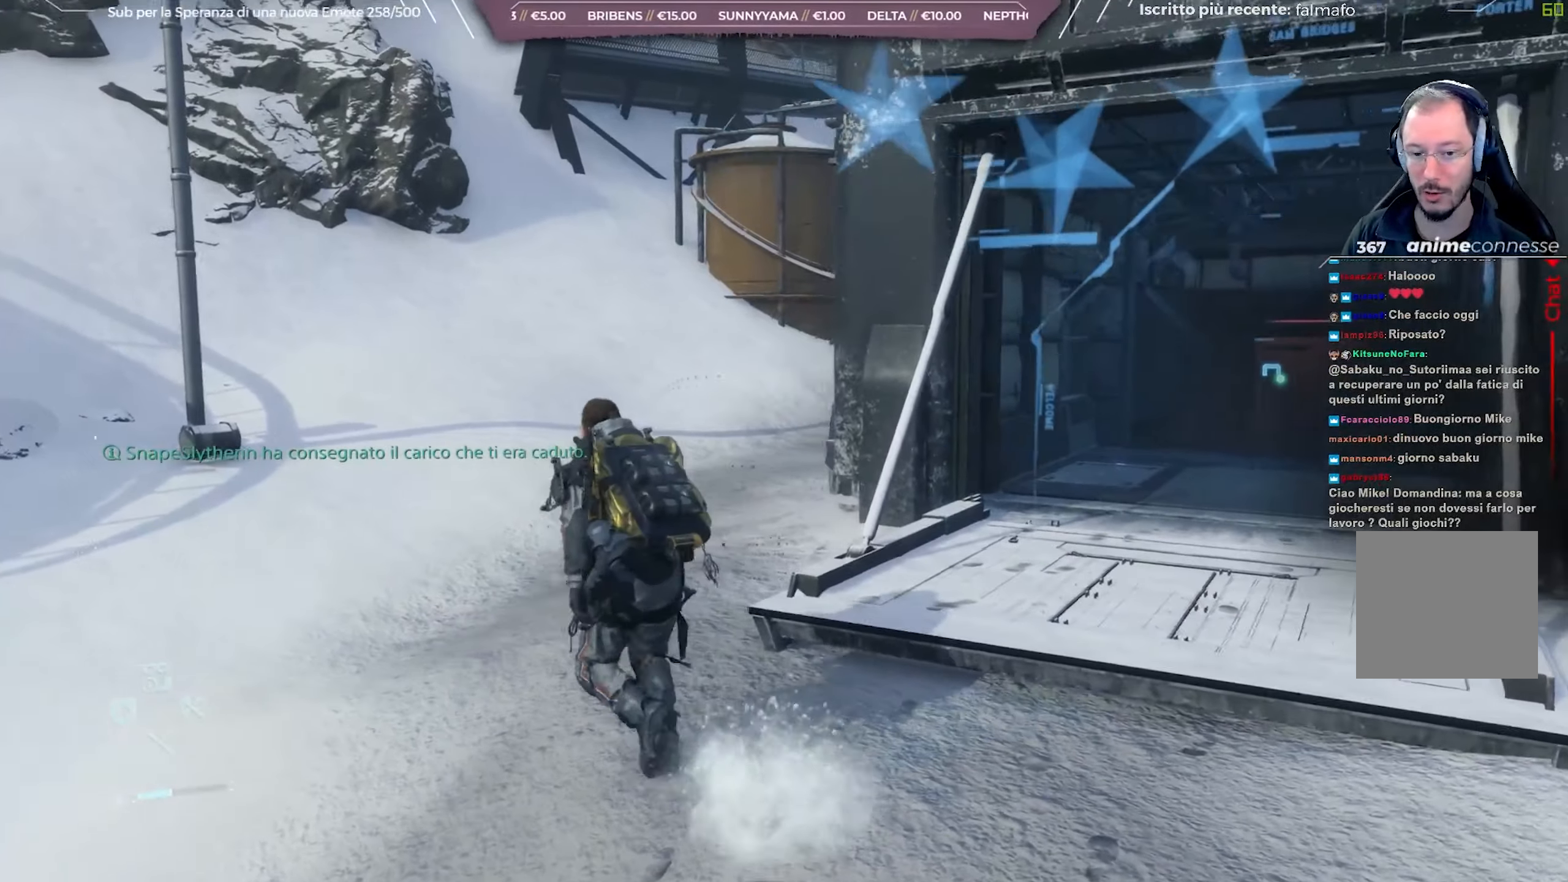
{"buttons": [], "left_stick": "up-left", "right_stick": "up-right", "events": [[250, "right_stick", "center"], [417, "right_stick", "up-right"]]}
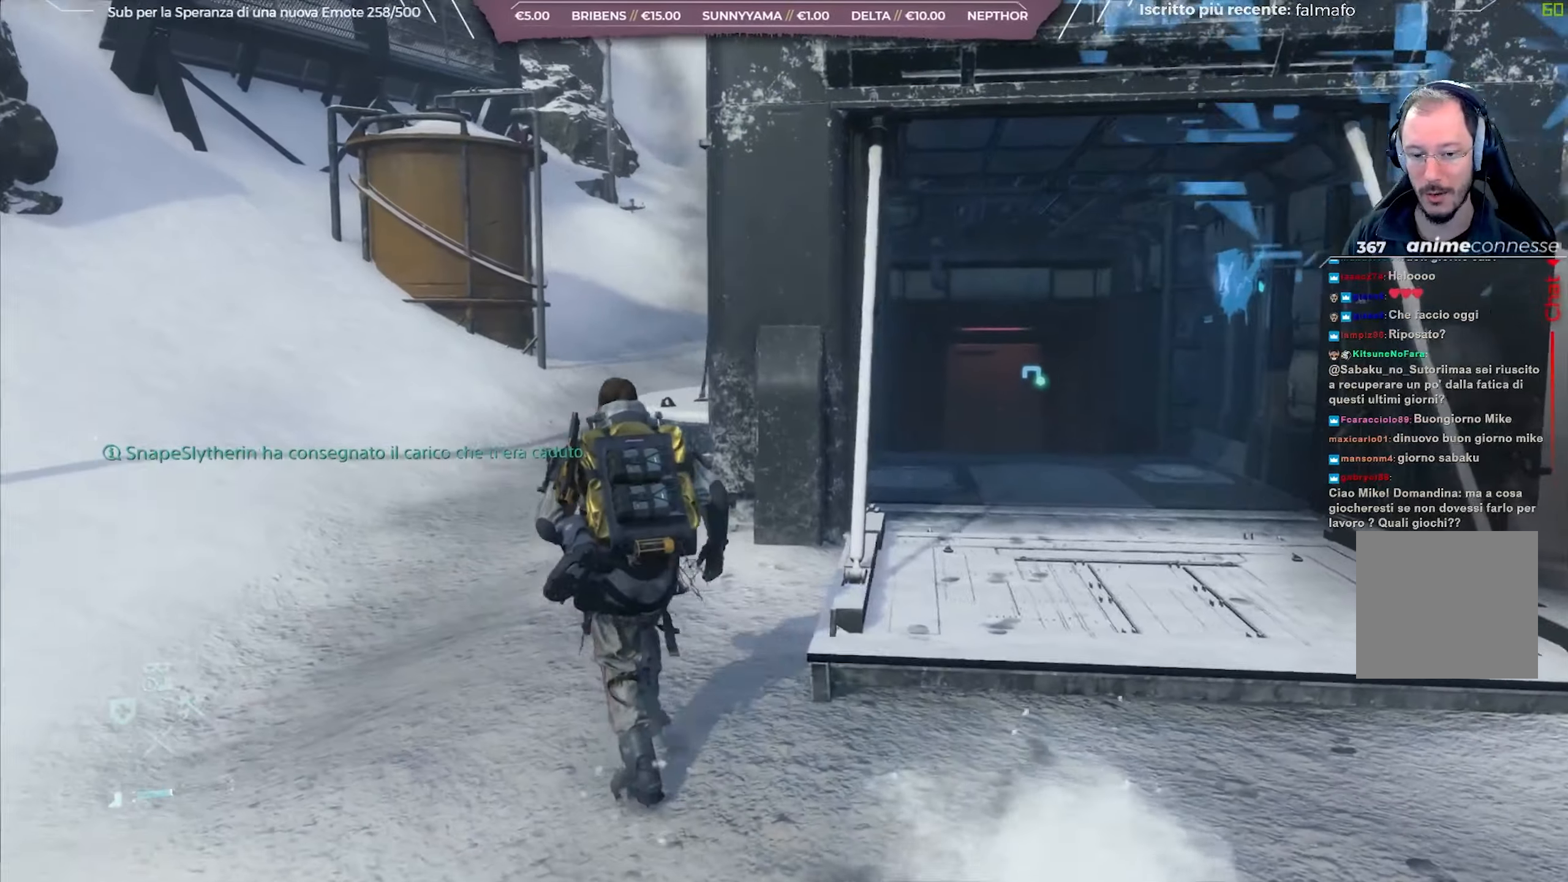
{"buttons": [], "left_stick": "up-left", "right_stick": "center", "events": [[83, "right_stick", "center"], [250, "L3", "down"], [433, "L3", "up"]]}
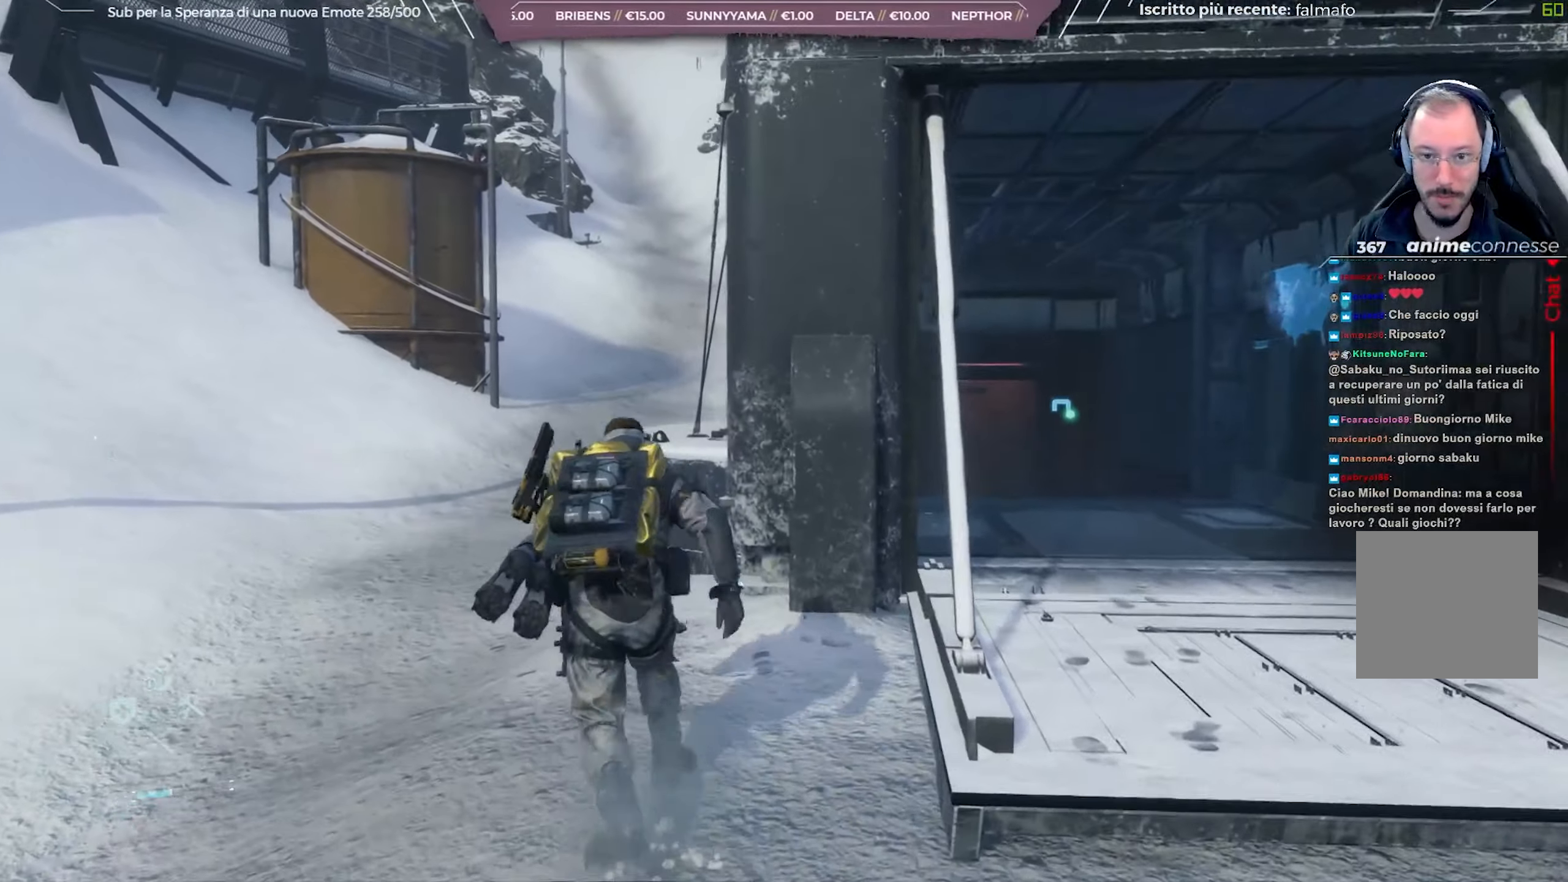
{"buttons": [], "left_stick": "up", "right_stick": "center", "events": [[367, "left_stick", "up"]]}
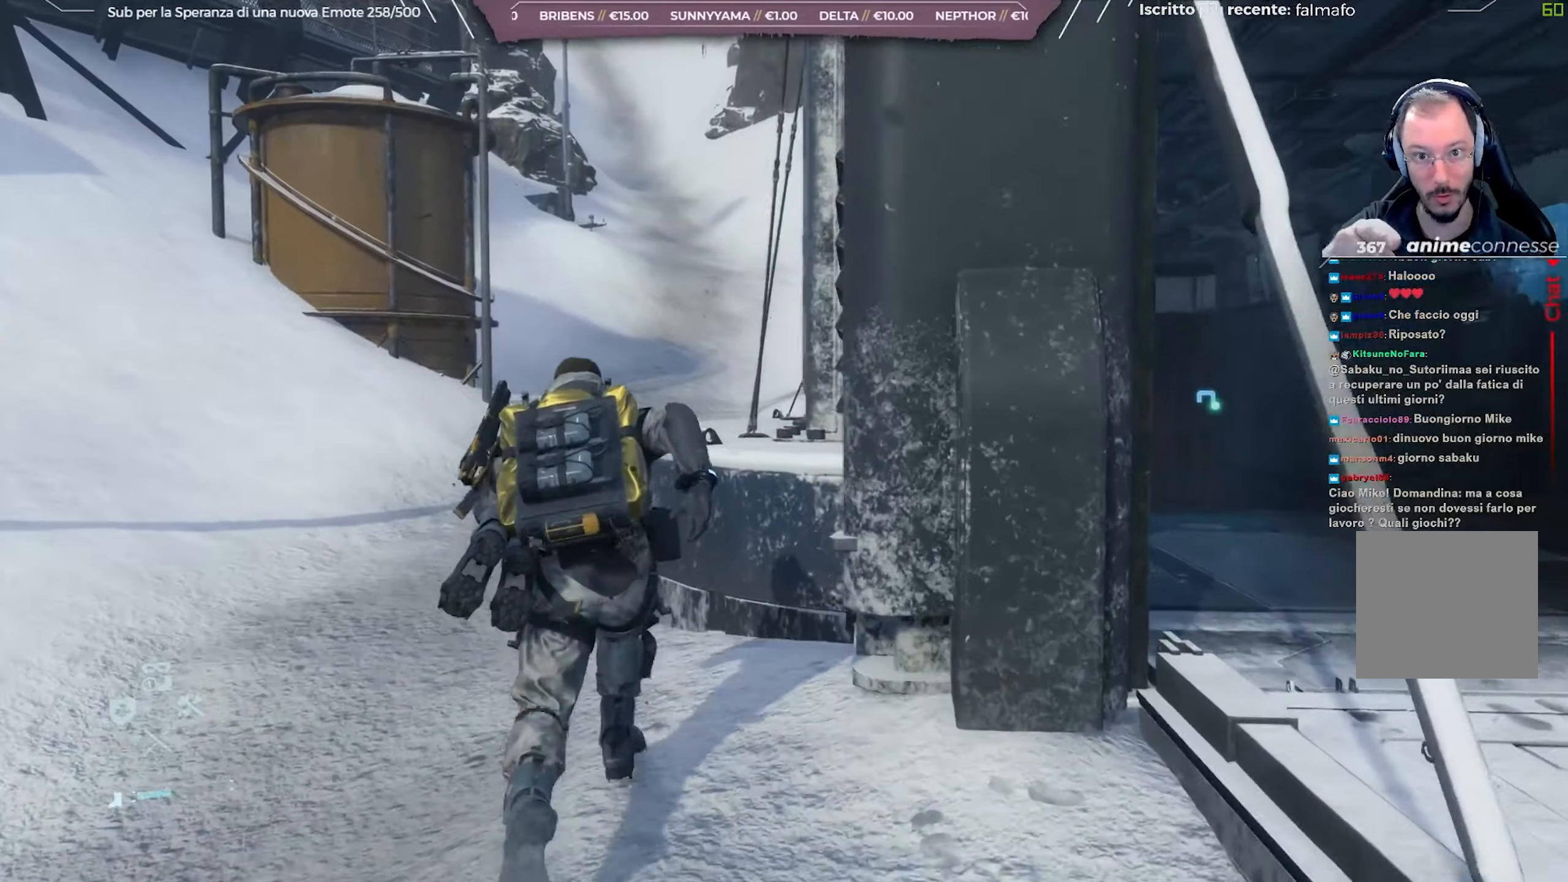
{"buttons": [], "left_stick": "up", "right_stick": "center", "events": []}
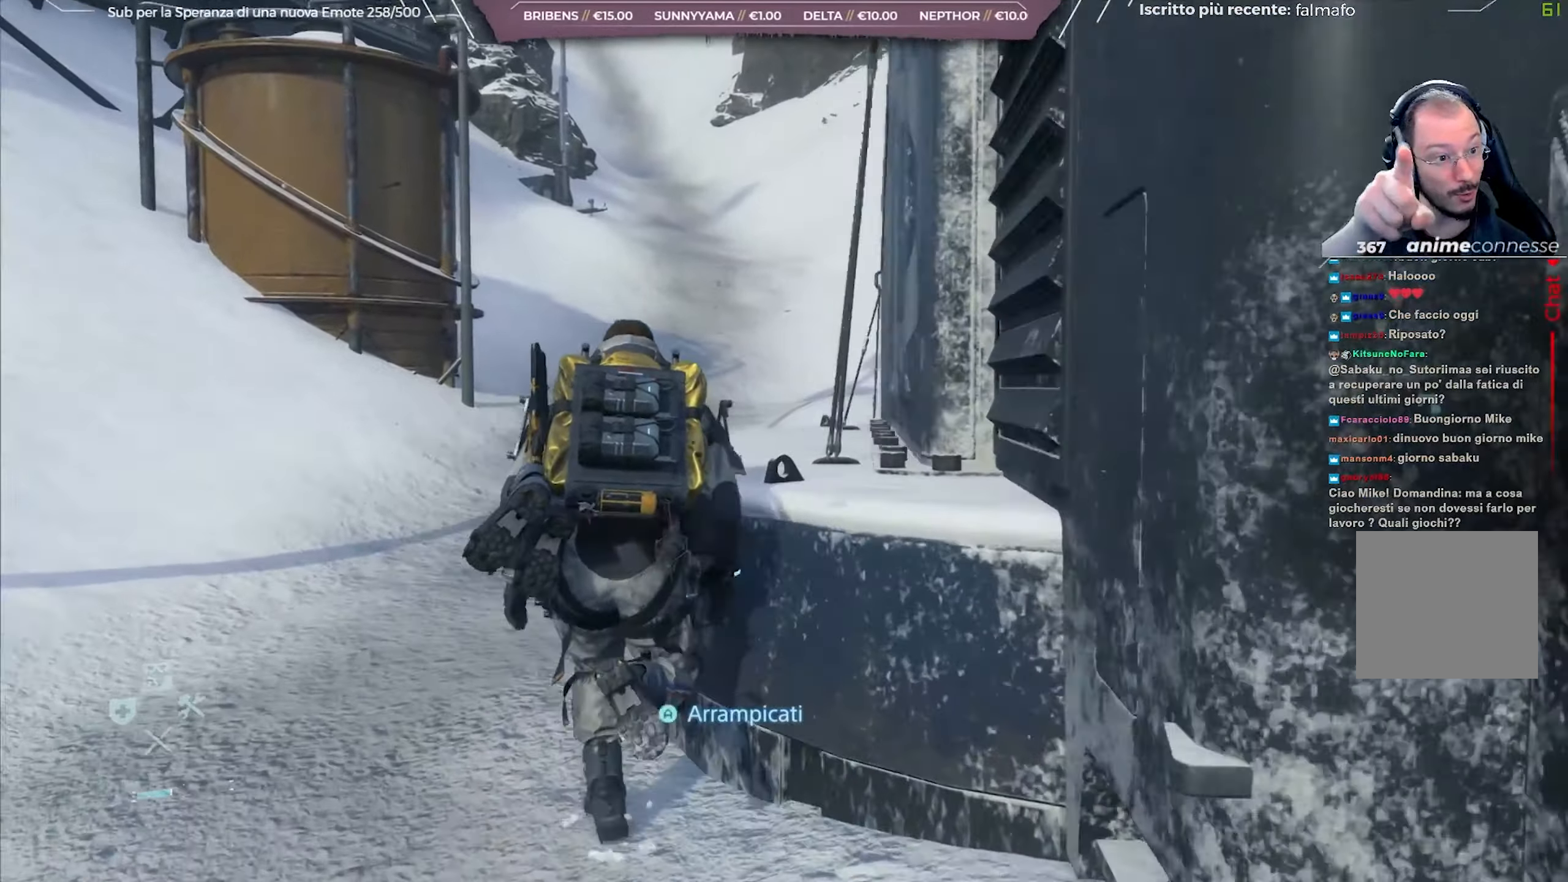
{"buttons": [], "left_stick": "up", "right_stick": "center", "events": []}
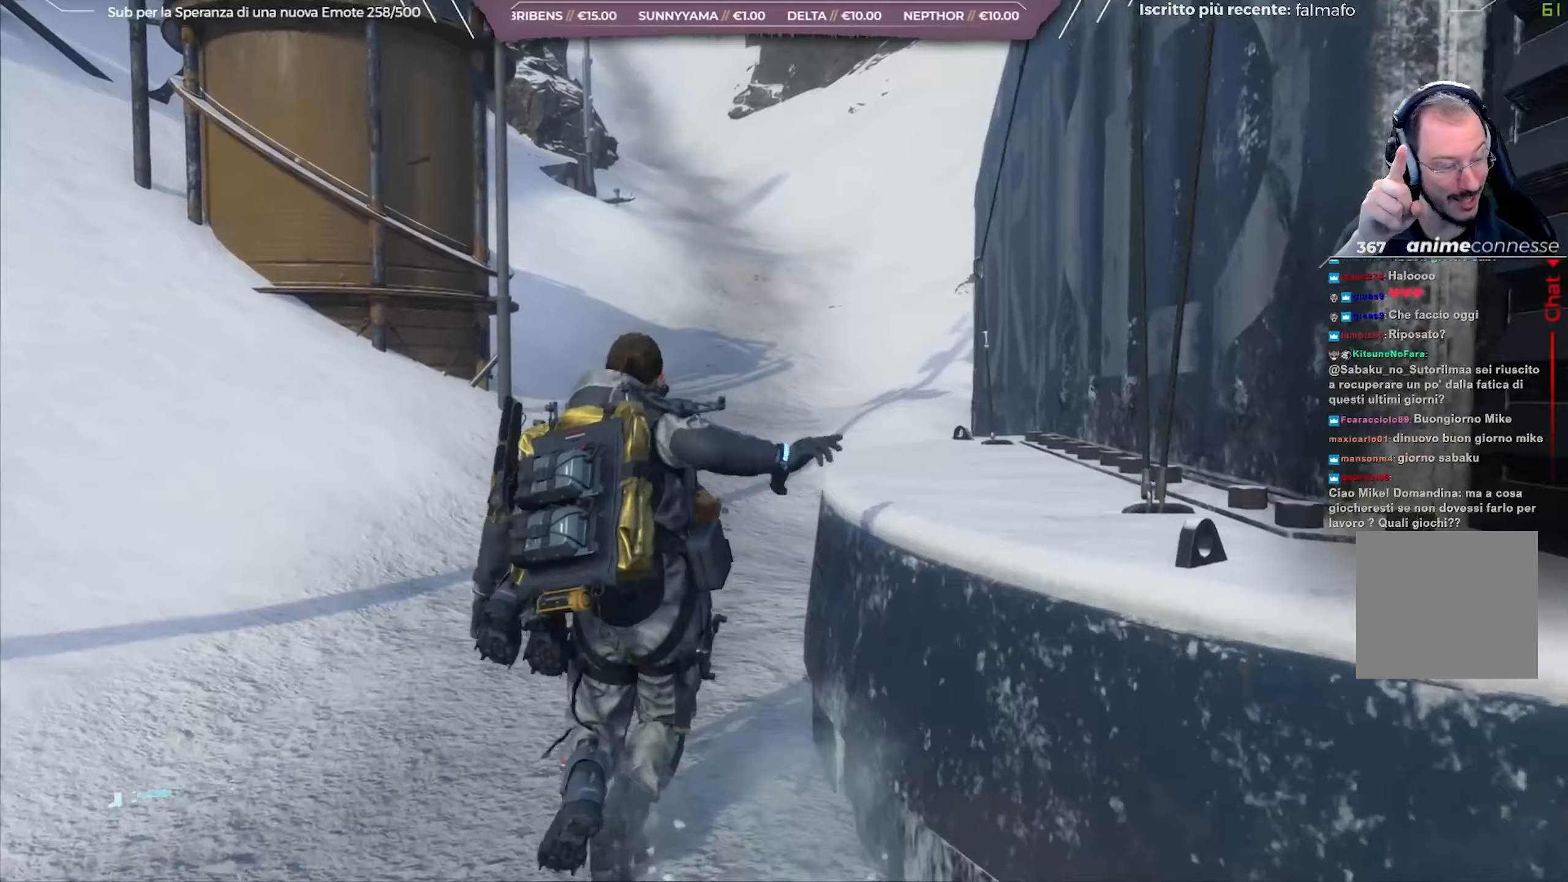
{"buttons": [], "left_stick": "up", "right_stick": "center", "events": []}
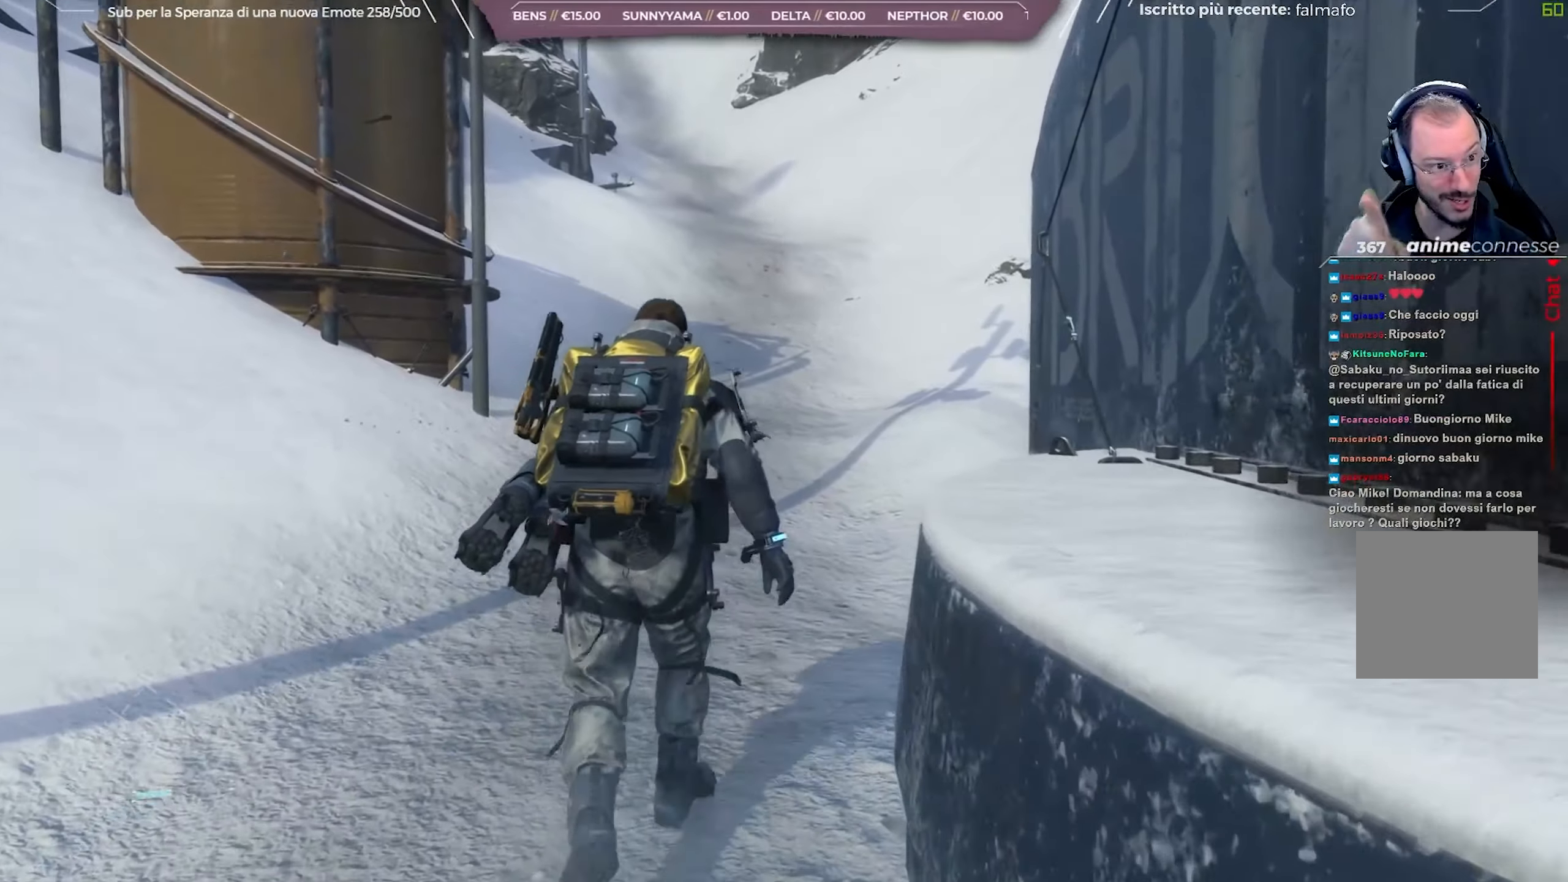
{"buttons": [], "left_stick": "up", "right_stick": "center", "events": []}
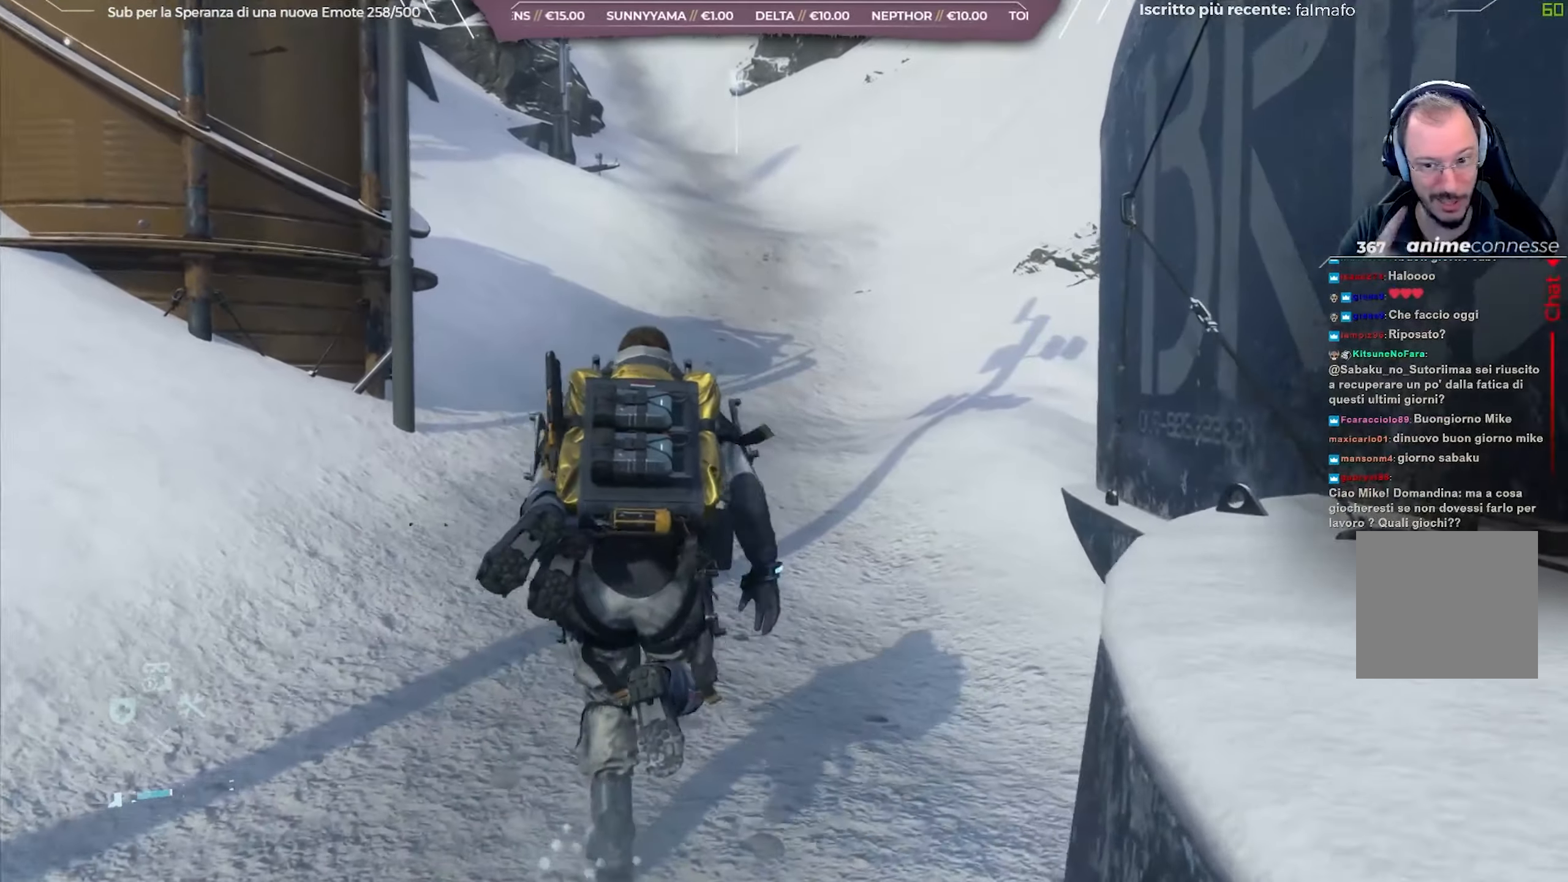
{"buttons": [], "left_stick": "up", "right_stick": "center", "events": []}
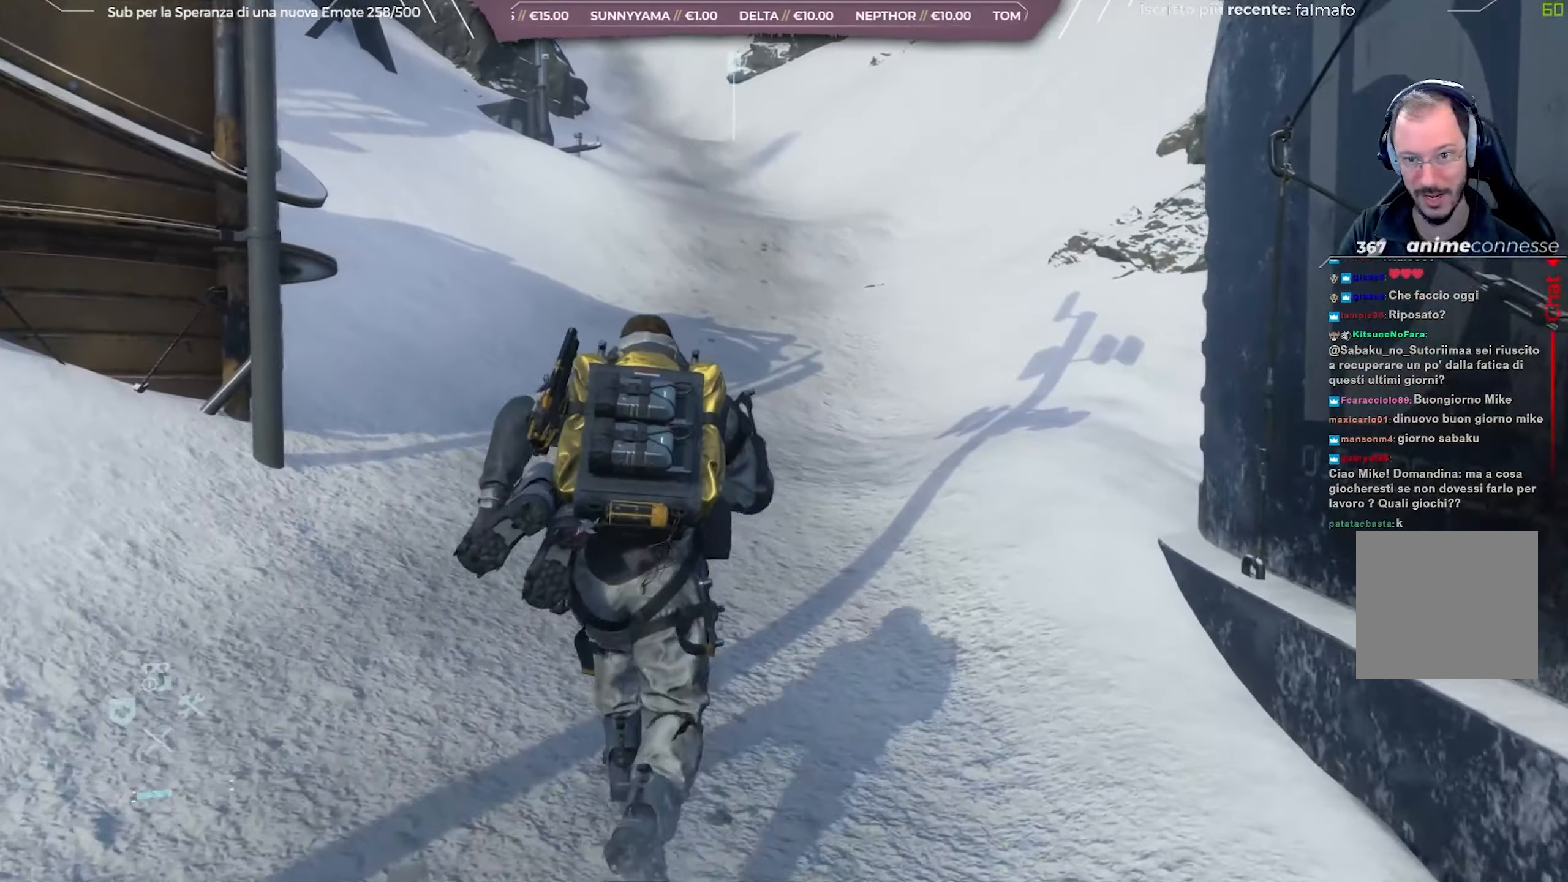
{"buttons": [], "left_stick": "up", "right_stick": "center", "events": []}
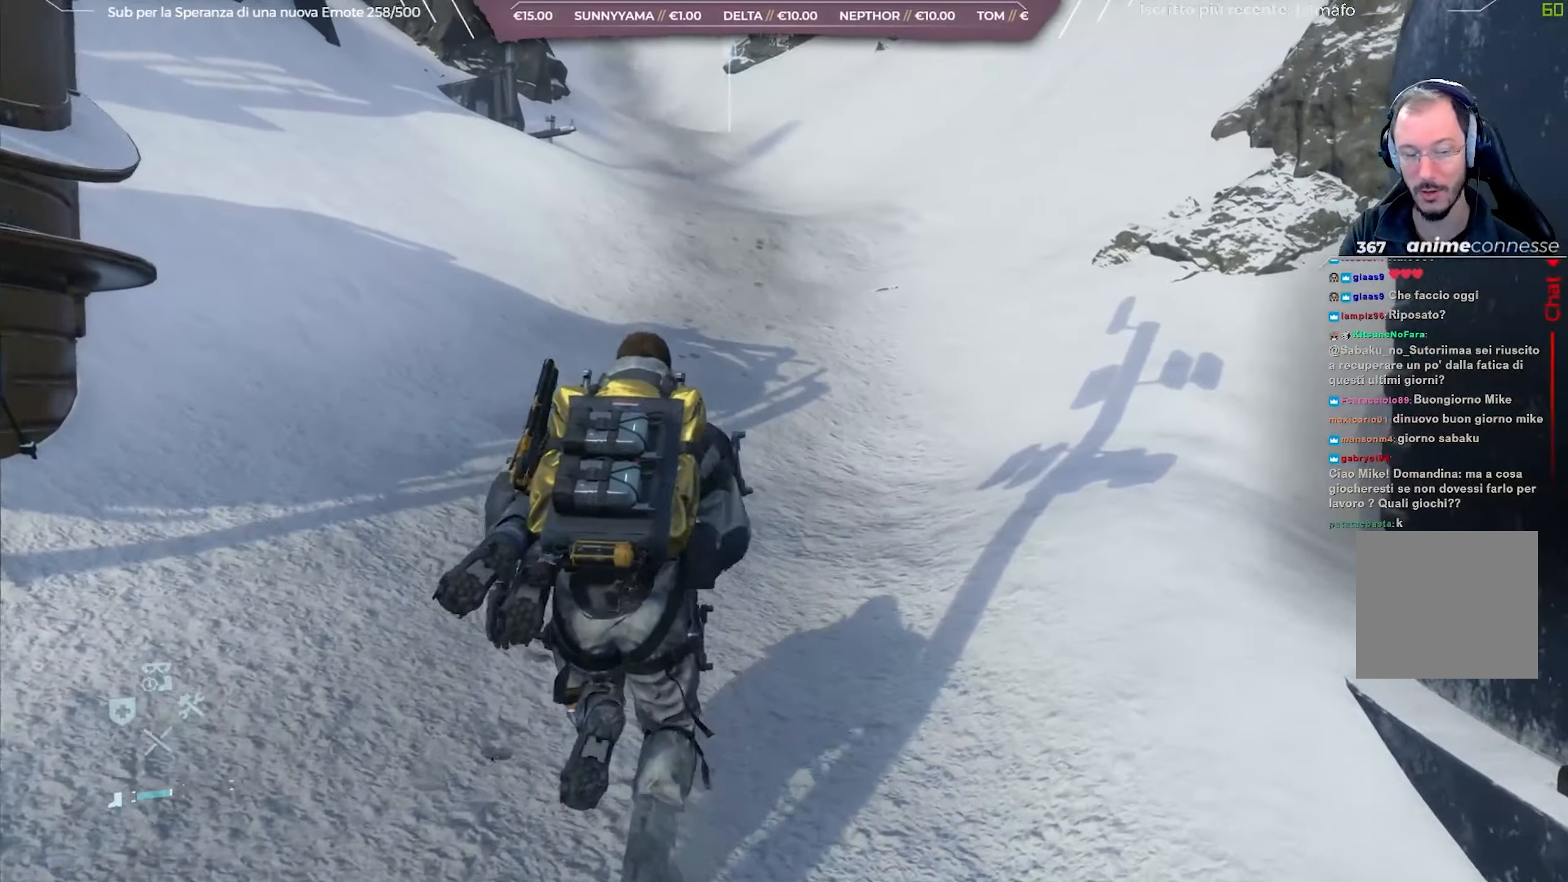
{"buttons": [], "left_stick": "up", "right_stick": "center", "events": []}
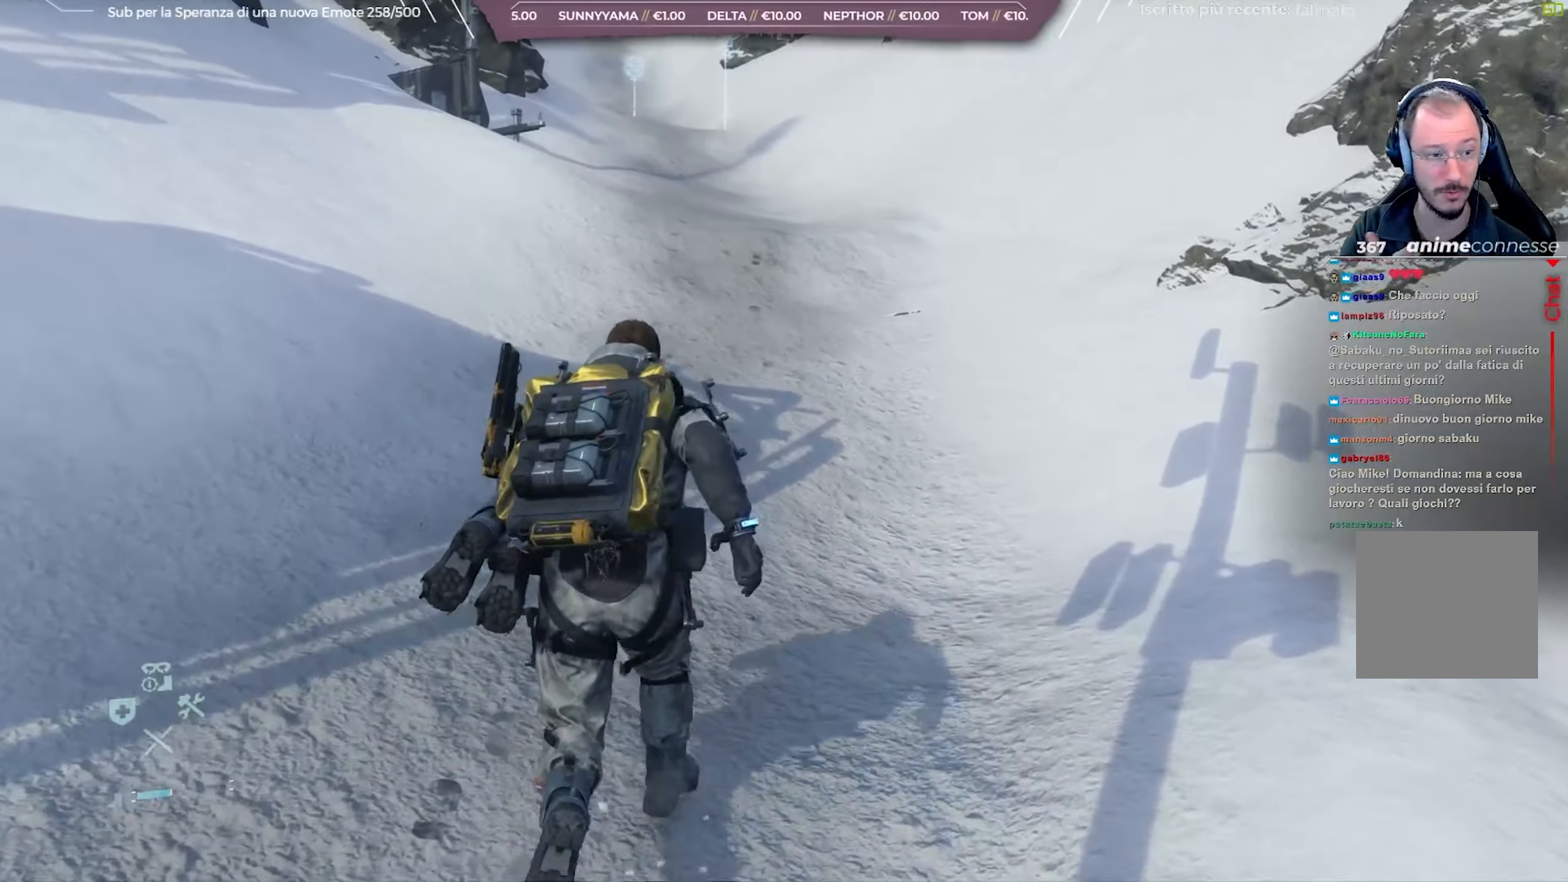
{"buttons": [], "left_stick": "up", "right_stick": "center", "events": []}
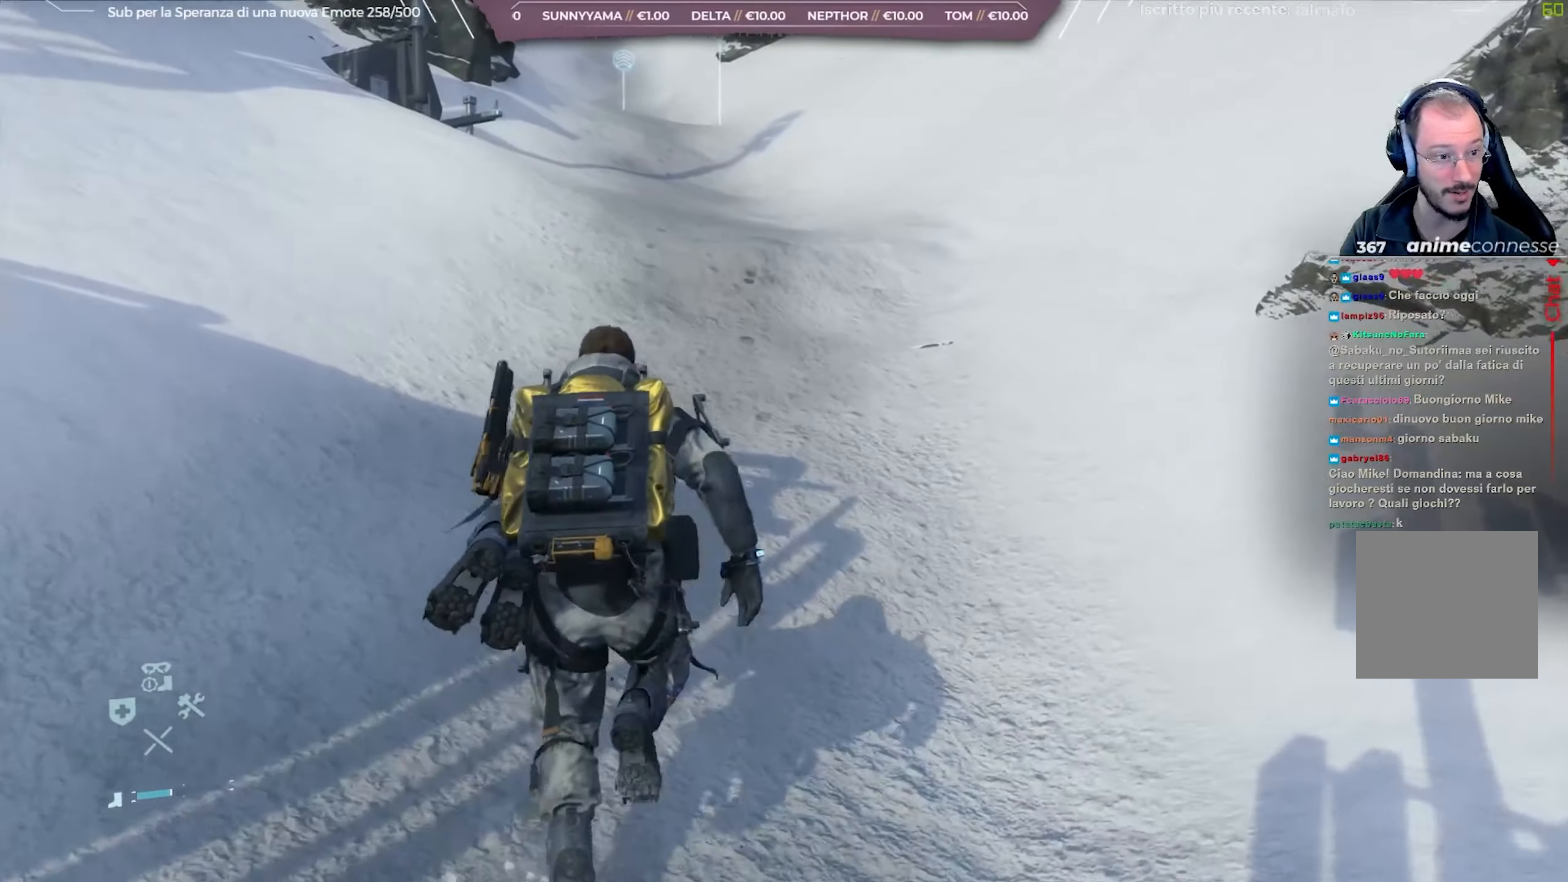
{"buttons": [], "left_stick": "up", "right_stick": "center", "events": []}
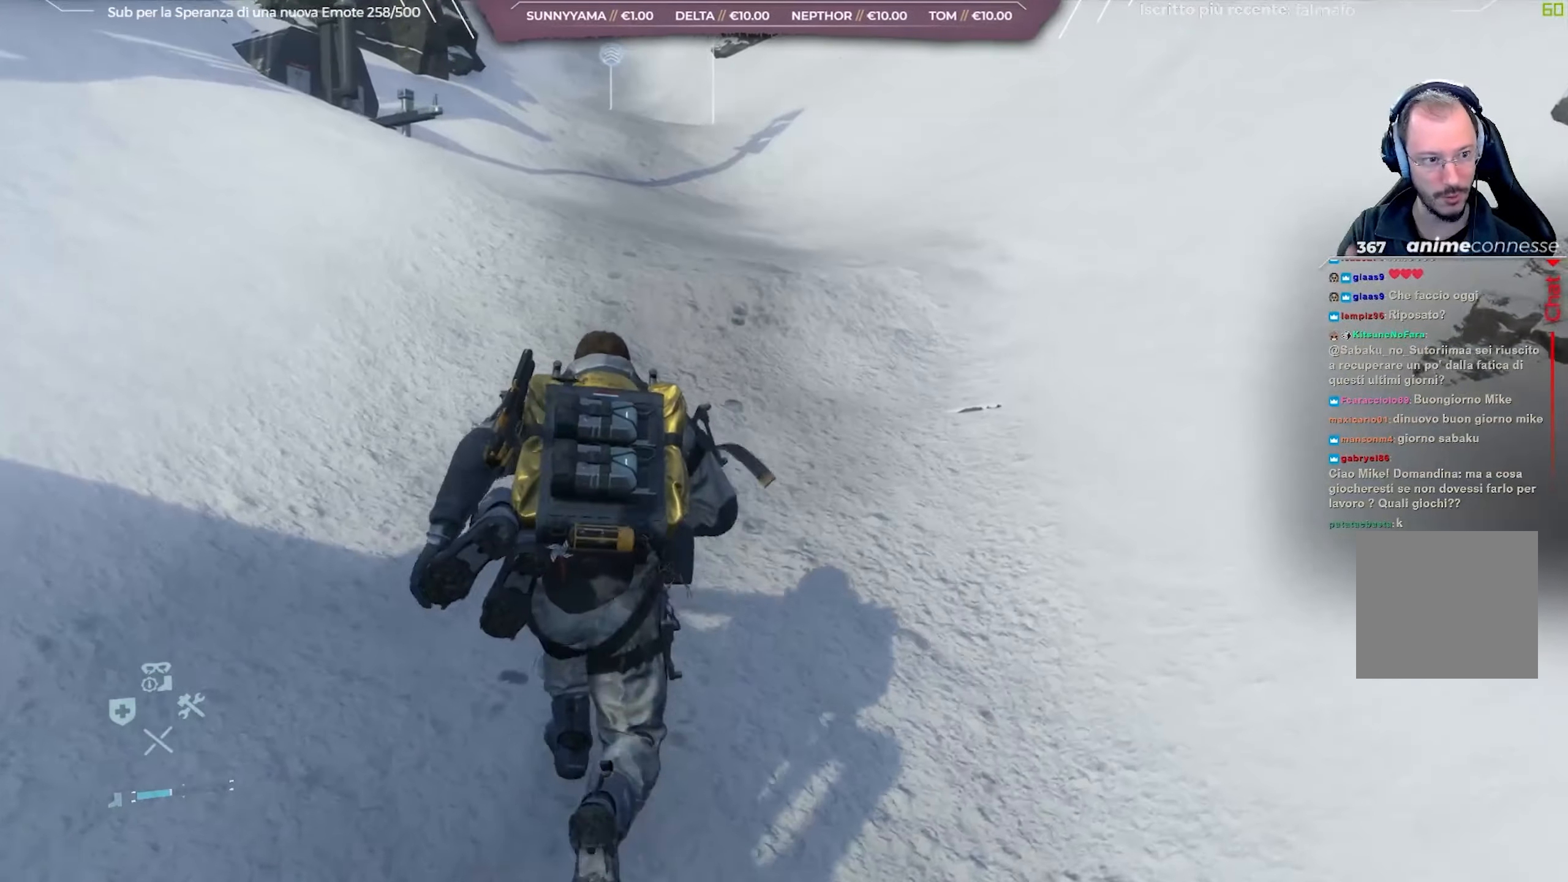
{"buttons": [], "left_stick": "up", "right_stick": "center", "events": []}
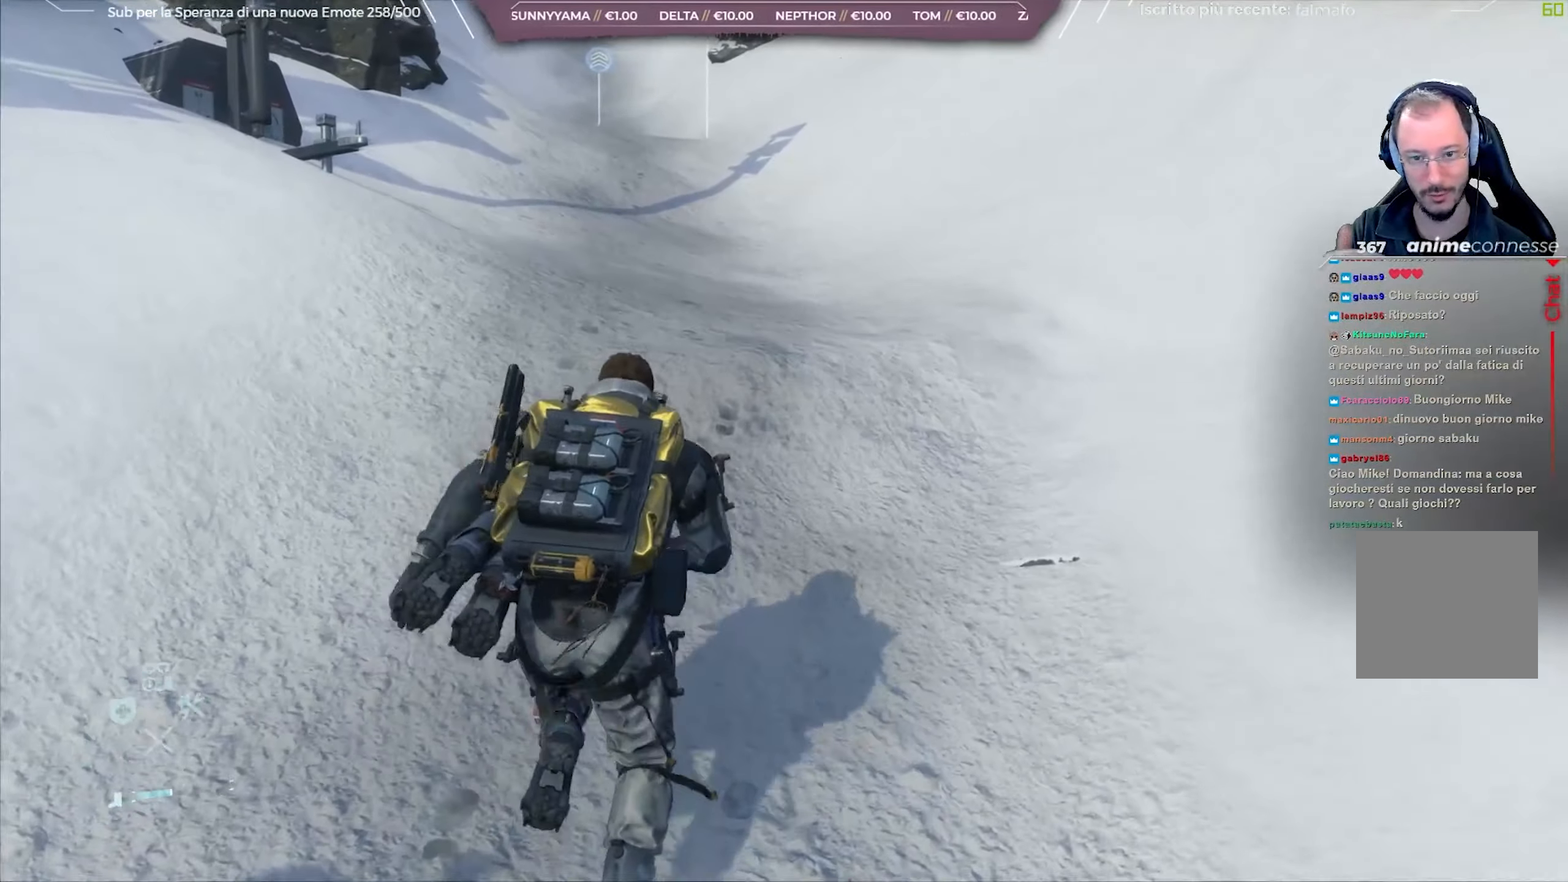
{"buttons": [], "left_stick": "up", "right_stick": "center", "events": []}
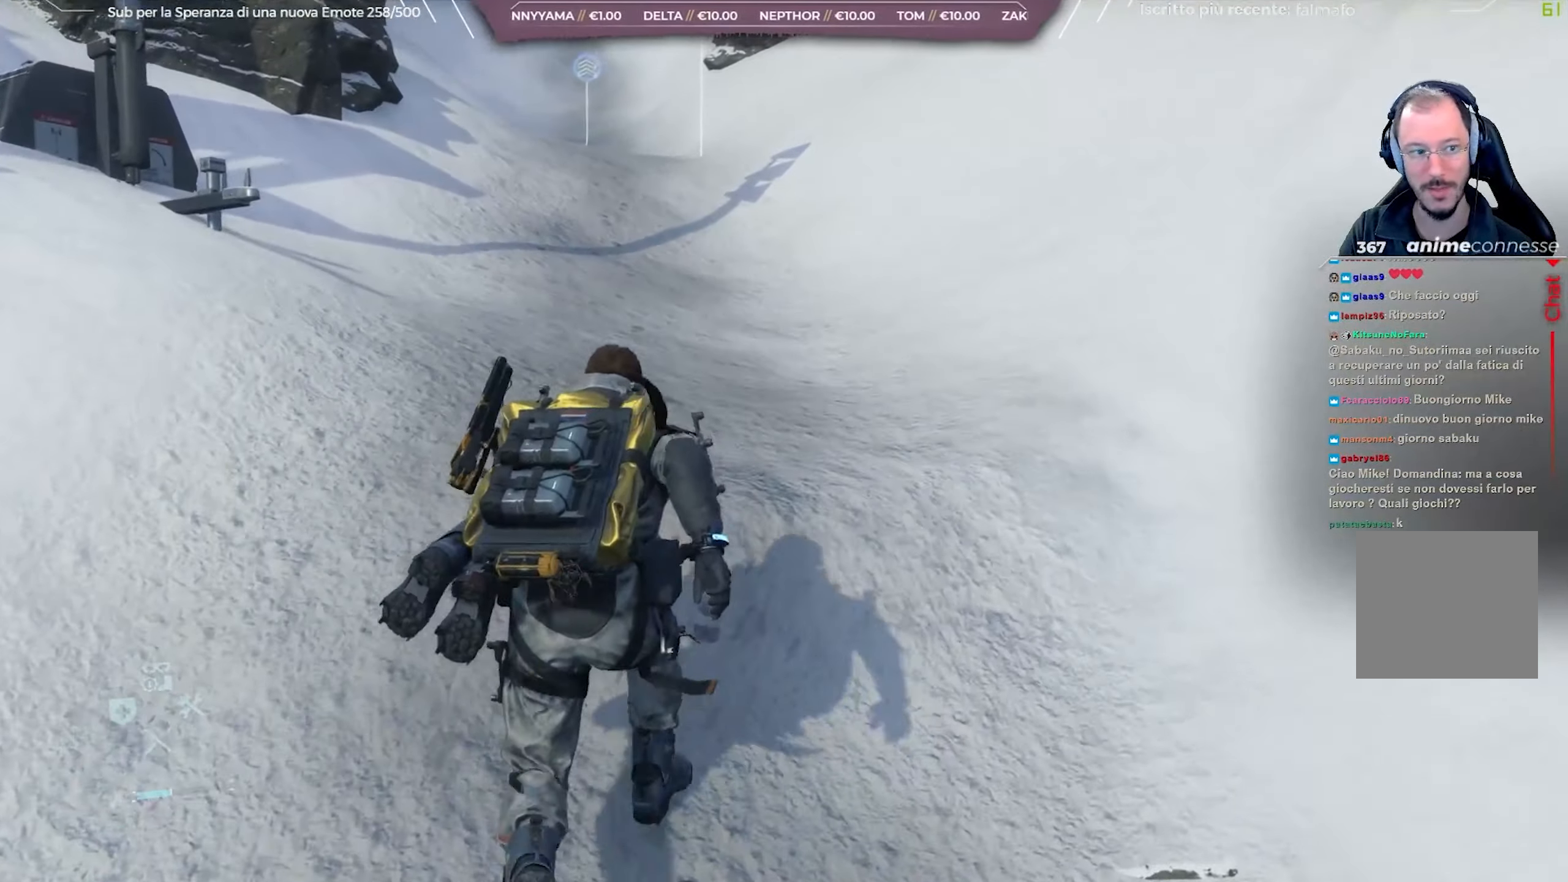
{"buttons": [], "left_stick": "up", "right_stick": "center", "events": []}
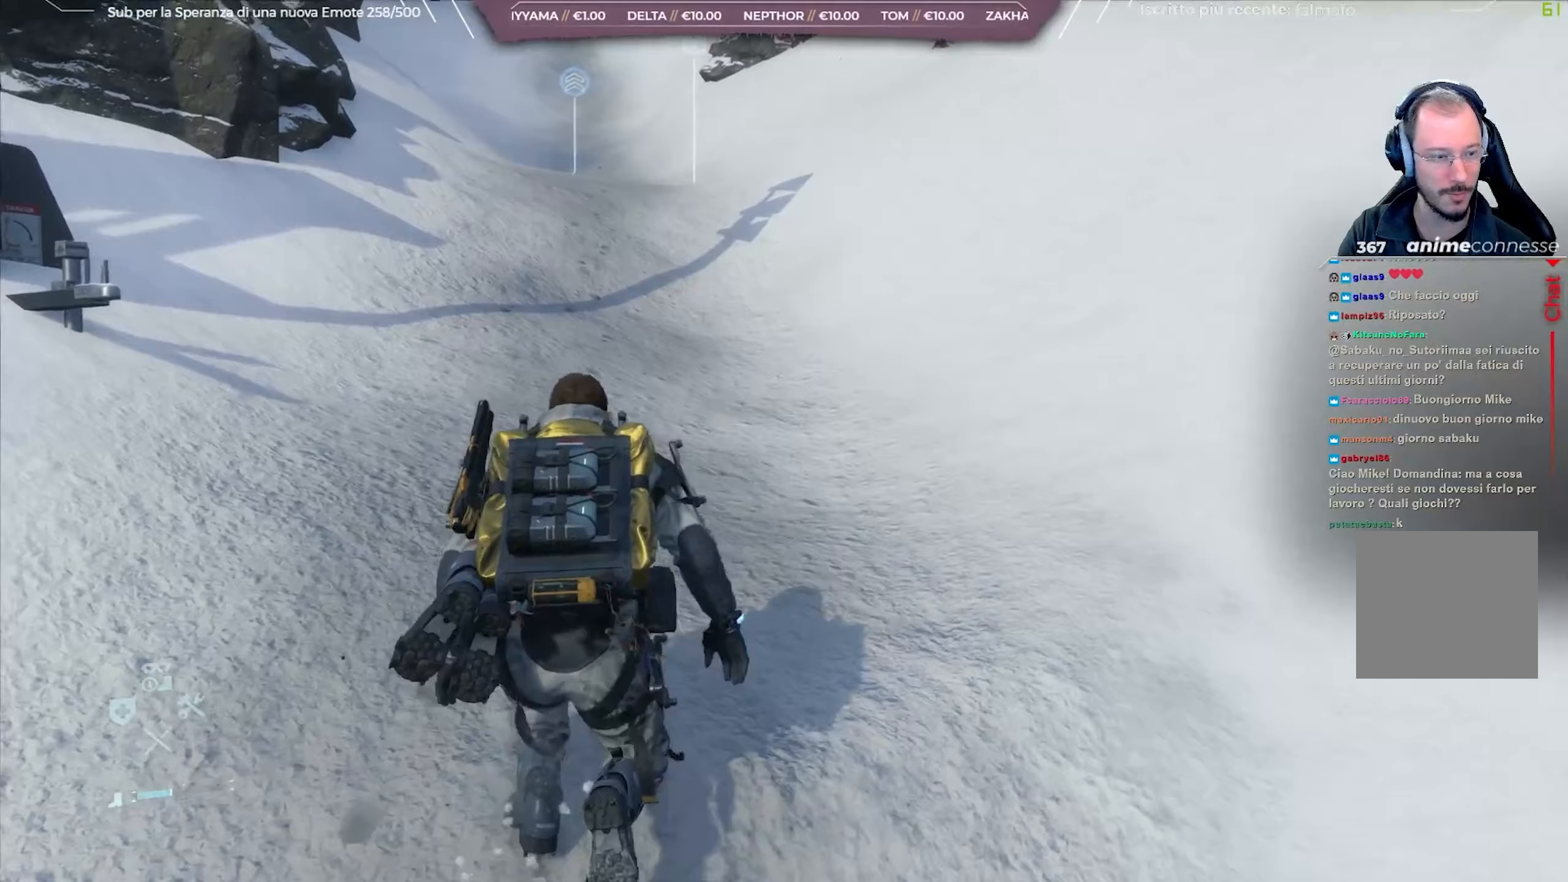
{"buttons": [], "left_stick": "up", "right_stick": "center", "events": []}
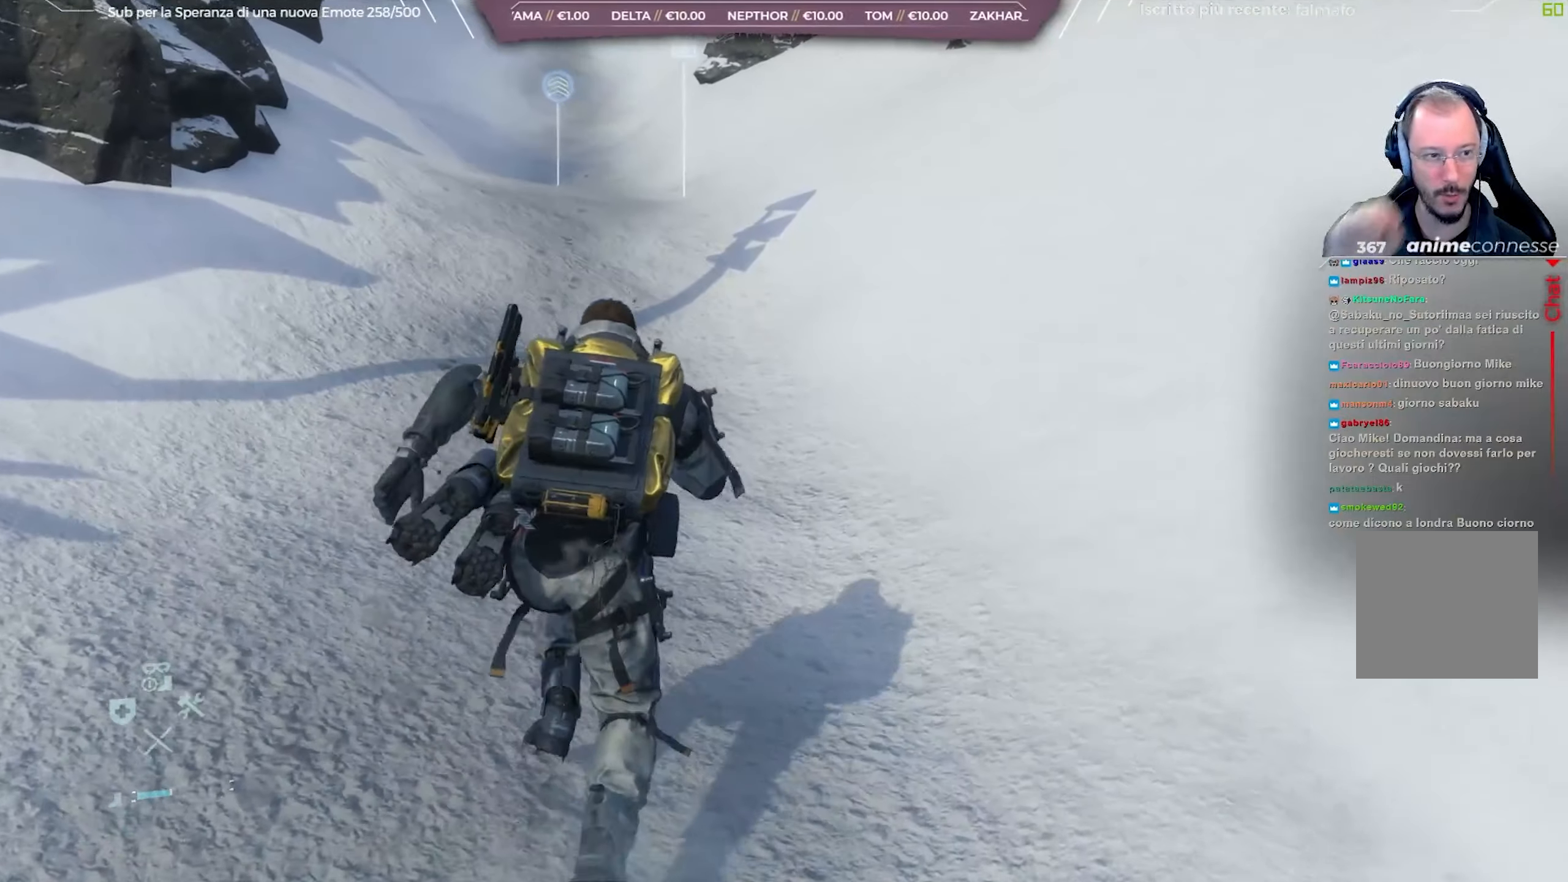
{"buttons": [], "left_stick": "up", "right_stick": "center", "events": []}
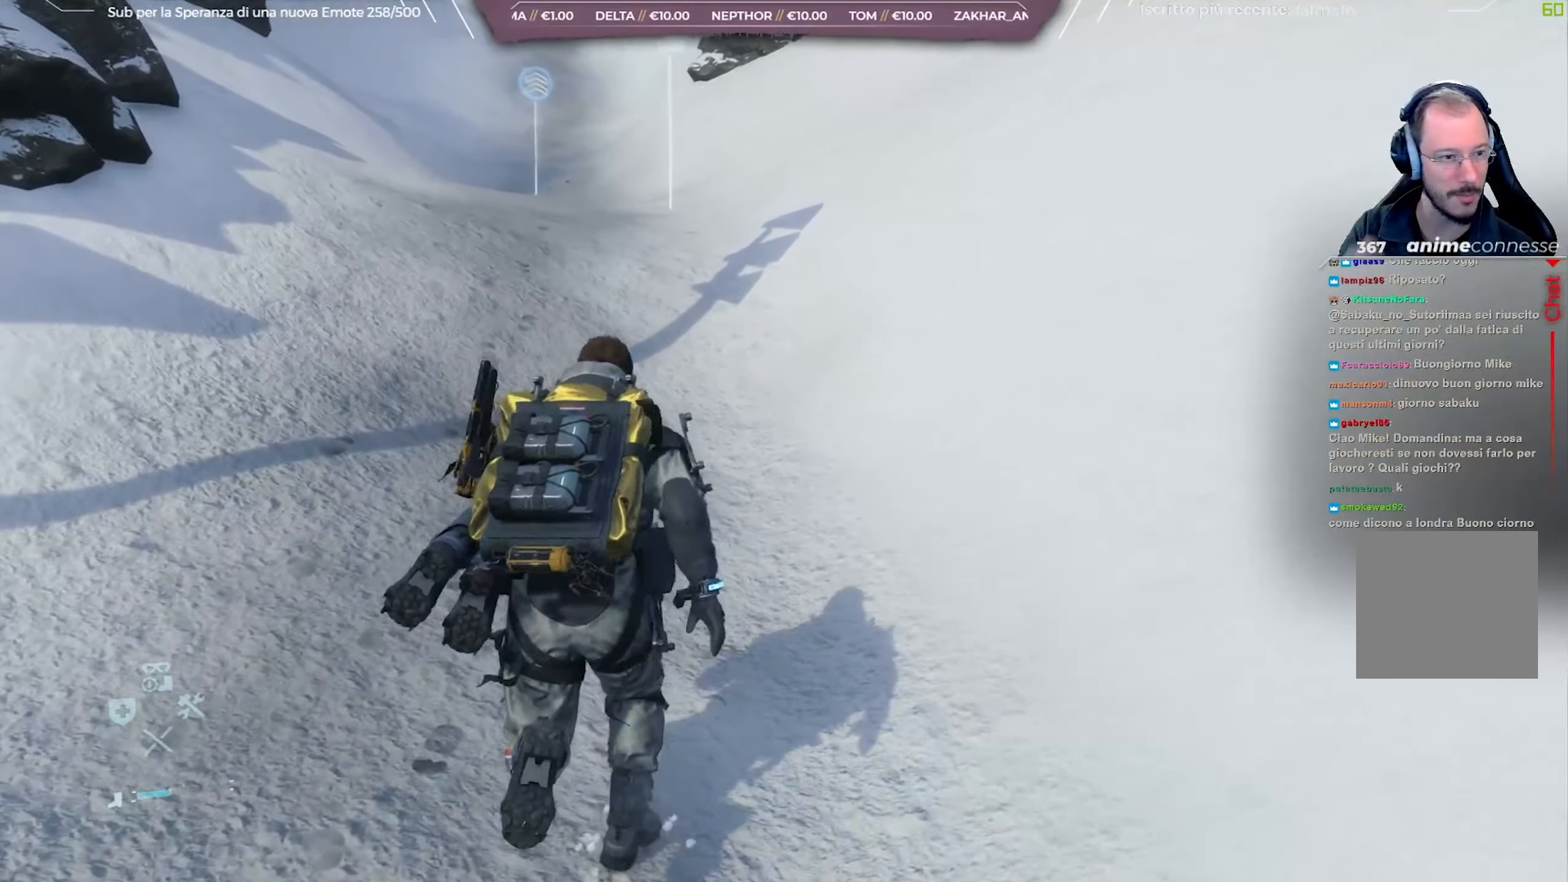
{"buttons": [], "left_stick": "up", "right_stick": "center", "events": []}
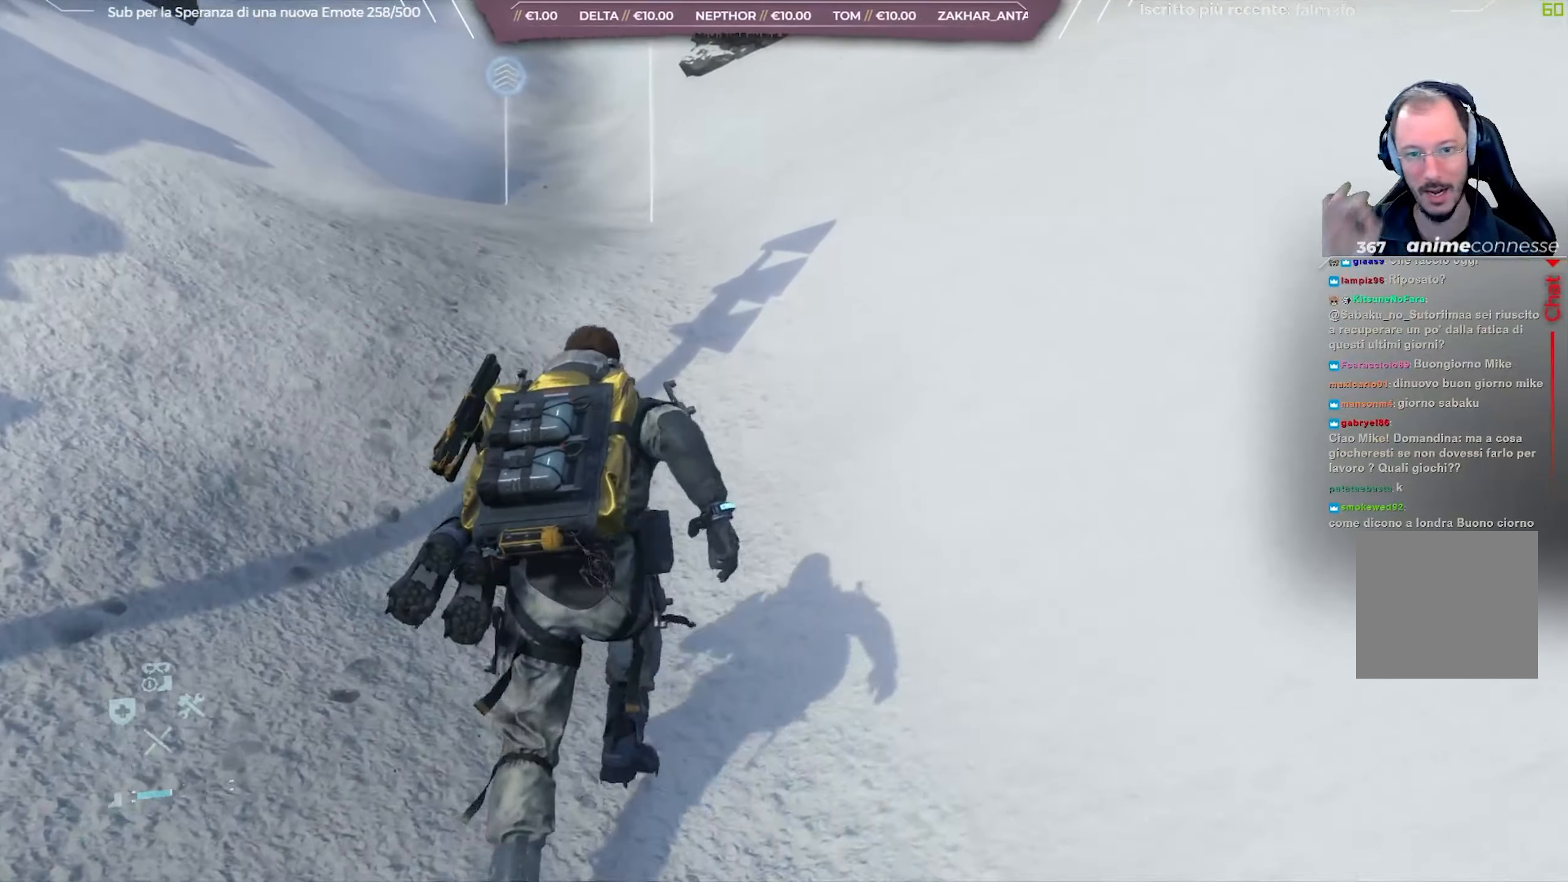
{"buttons": [], "left_stick": "up", "right_stick": "center", "events": []}
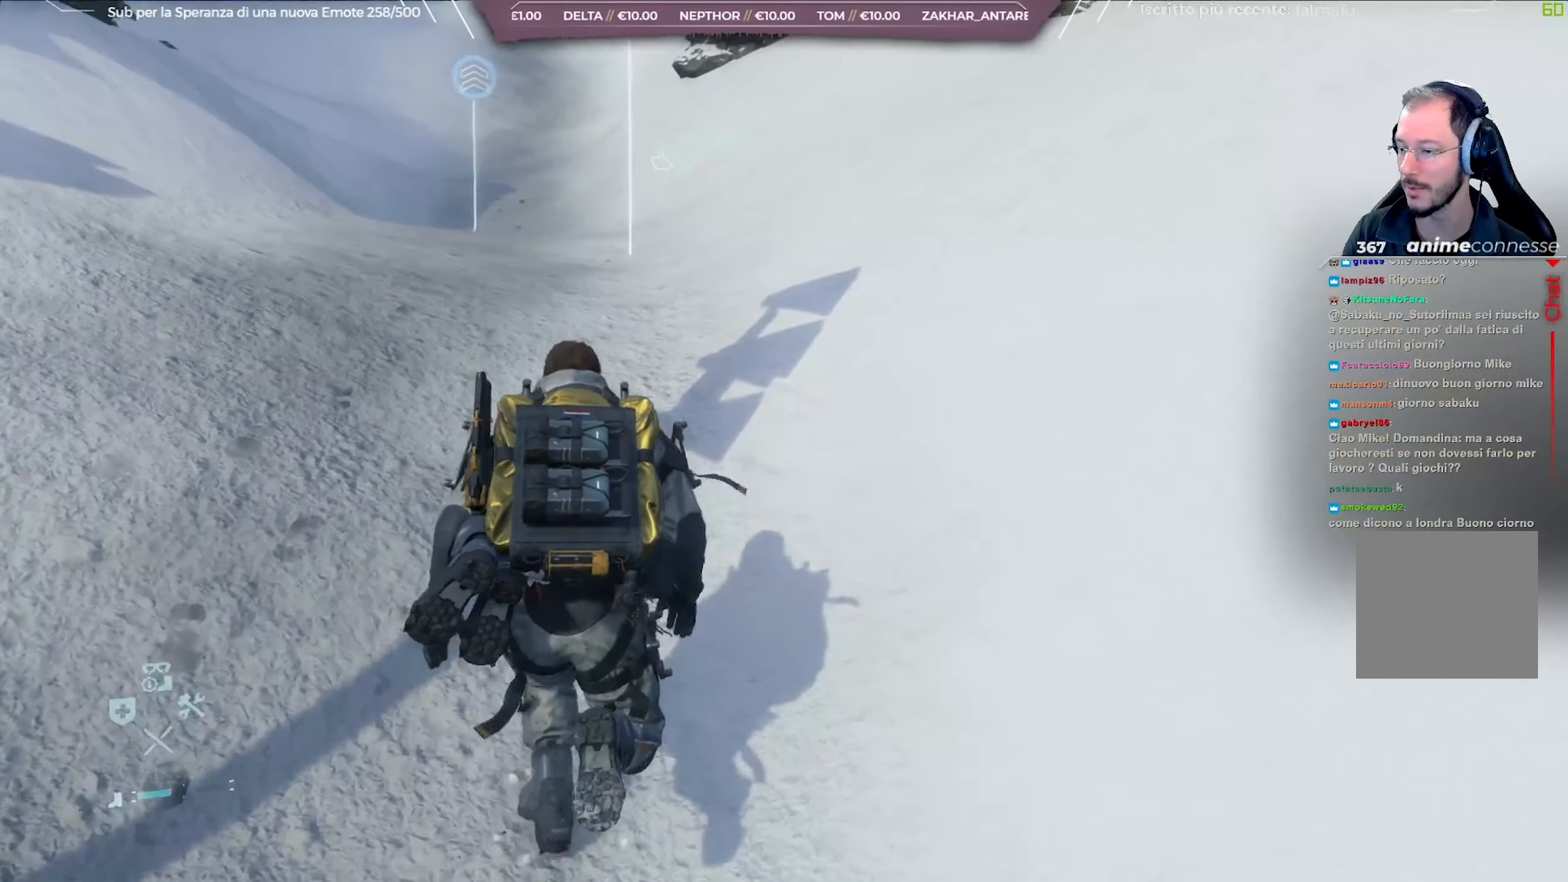
{"buttons": [], "left_stick": "up", "right_stick": "center", "events": []}
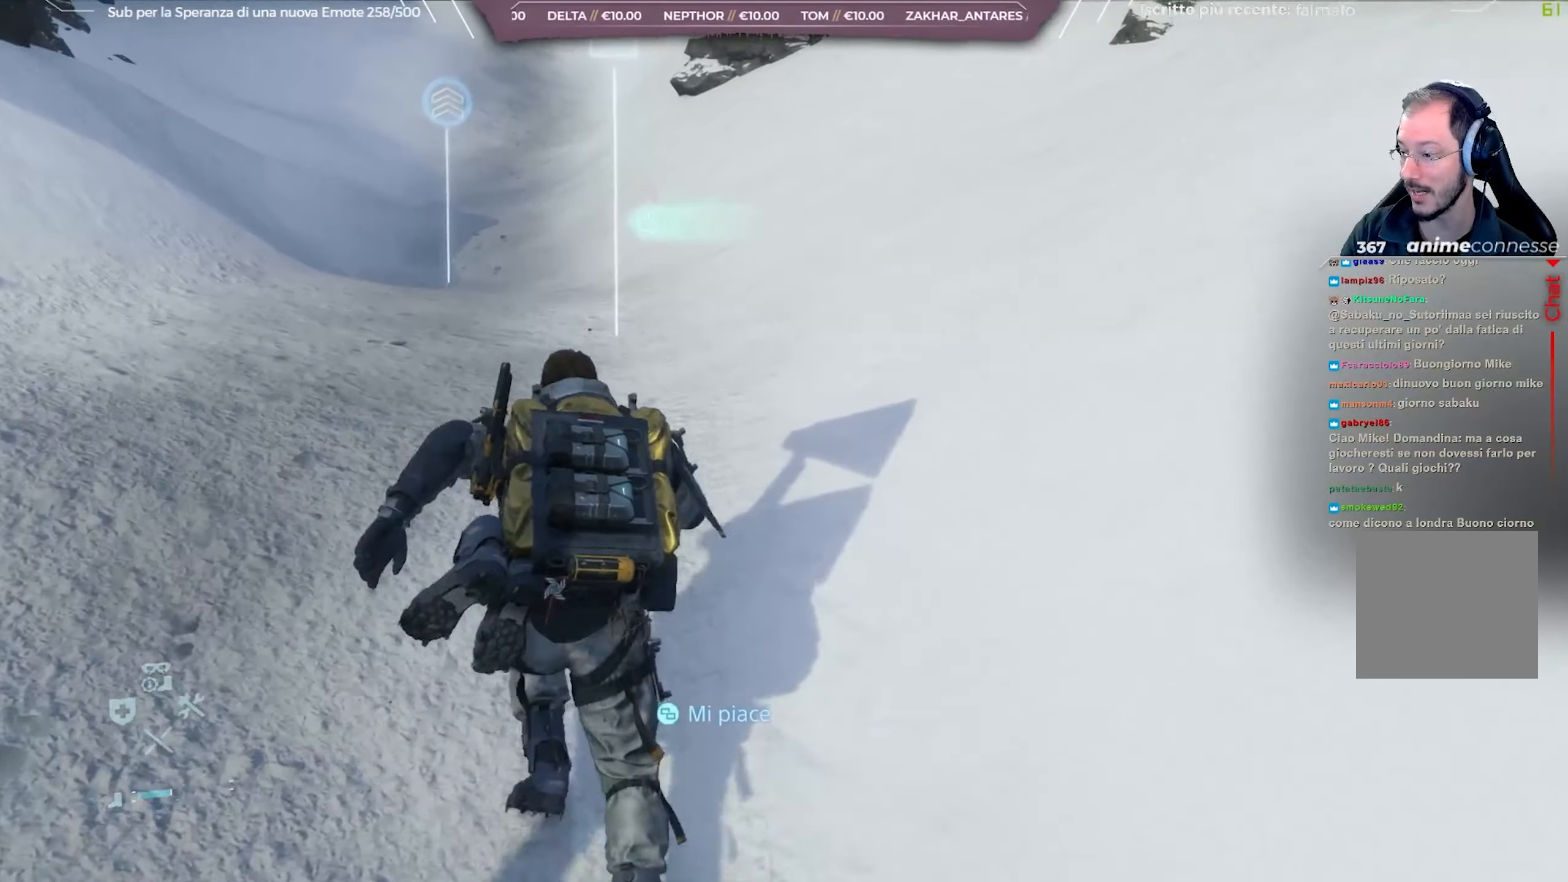
{"buttons": [], "left_stick": "up", "right_stick": "center", "events": []}
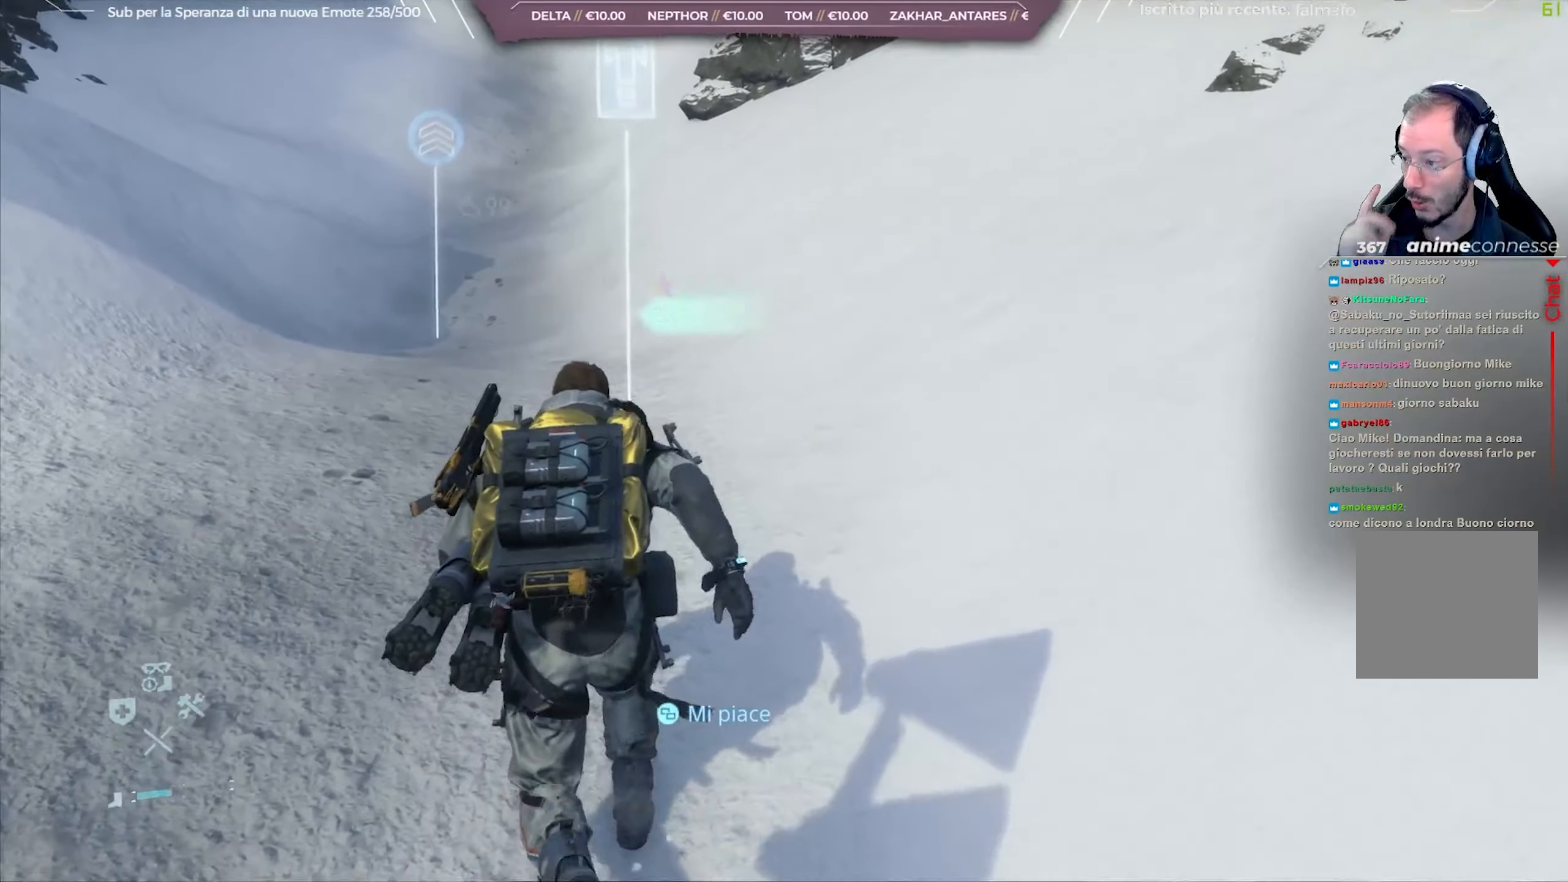
{"buttons": [], "left_stick": "up", "right_stick": "center", "events": []}
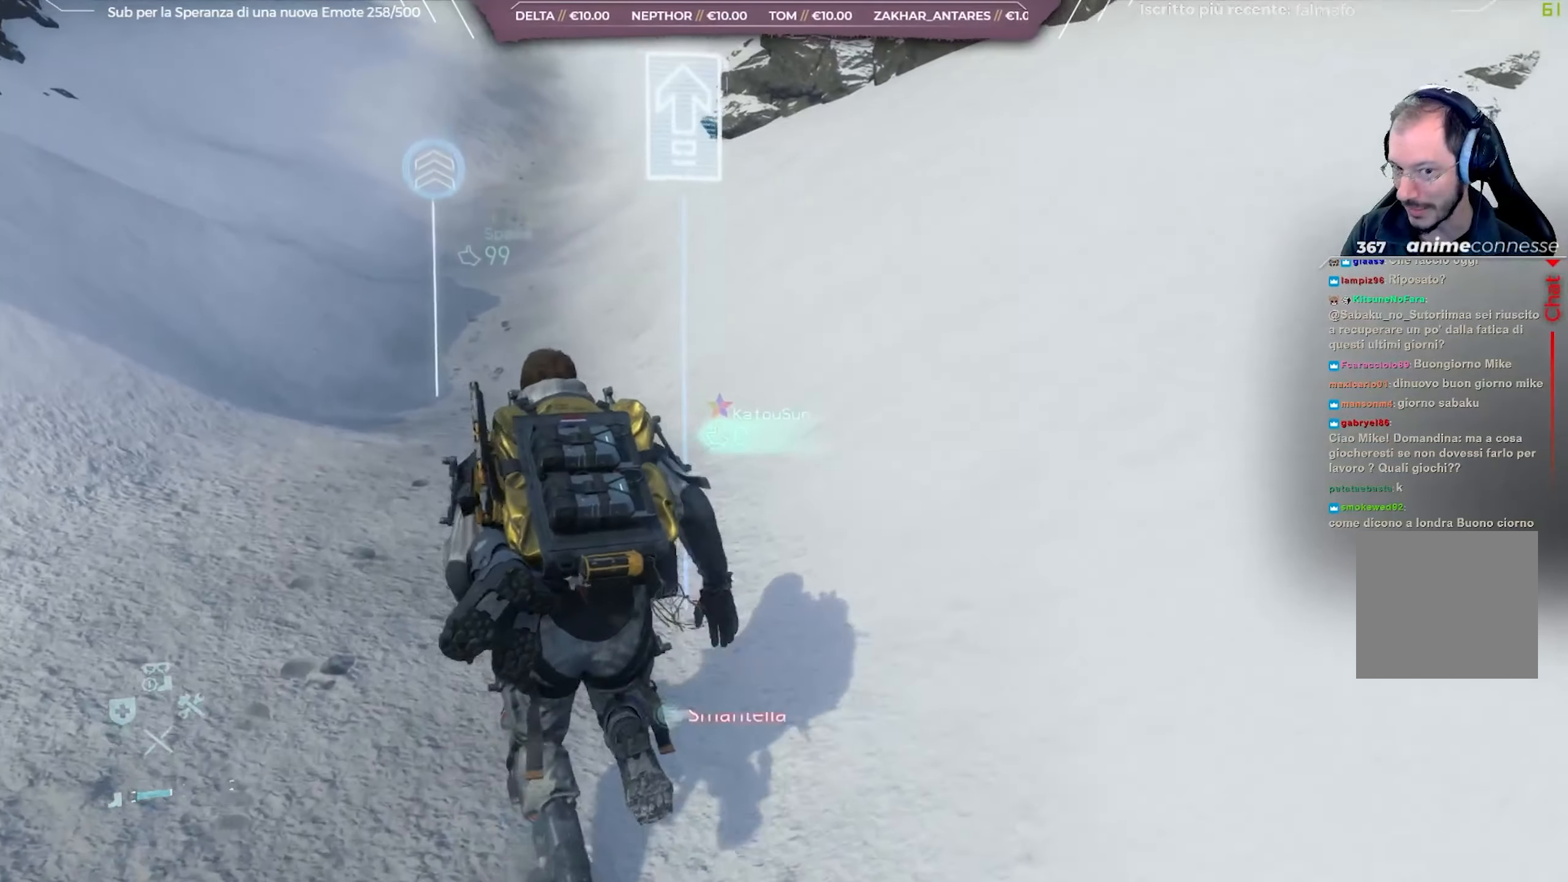
{"buttons": [], "left_stick": "up", "right_stick": "center", "events": []}
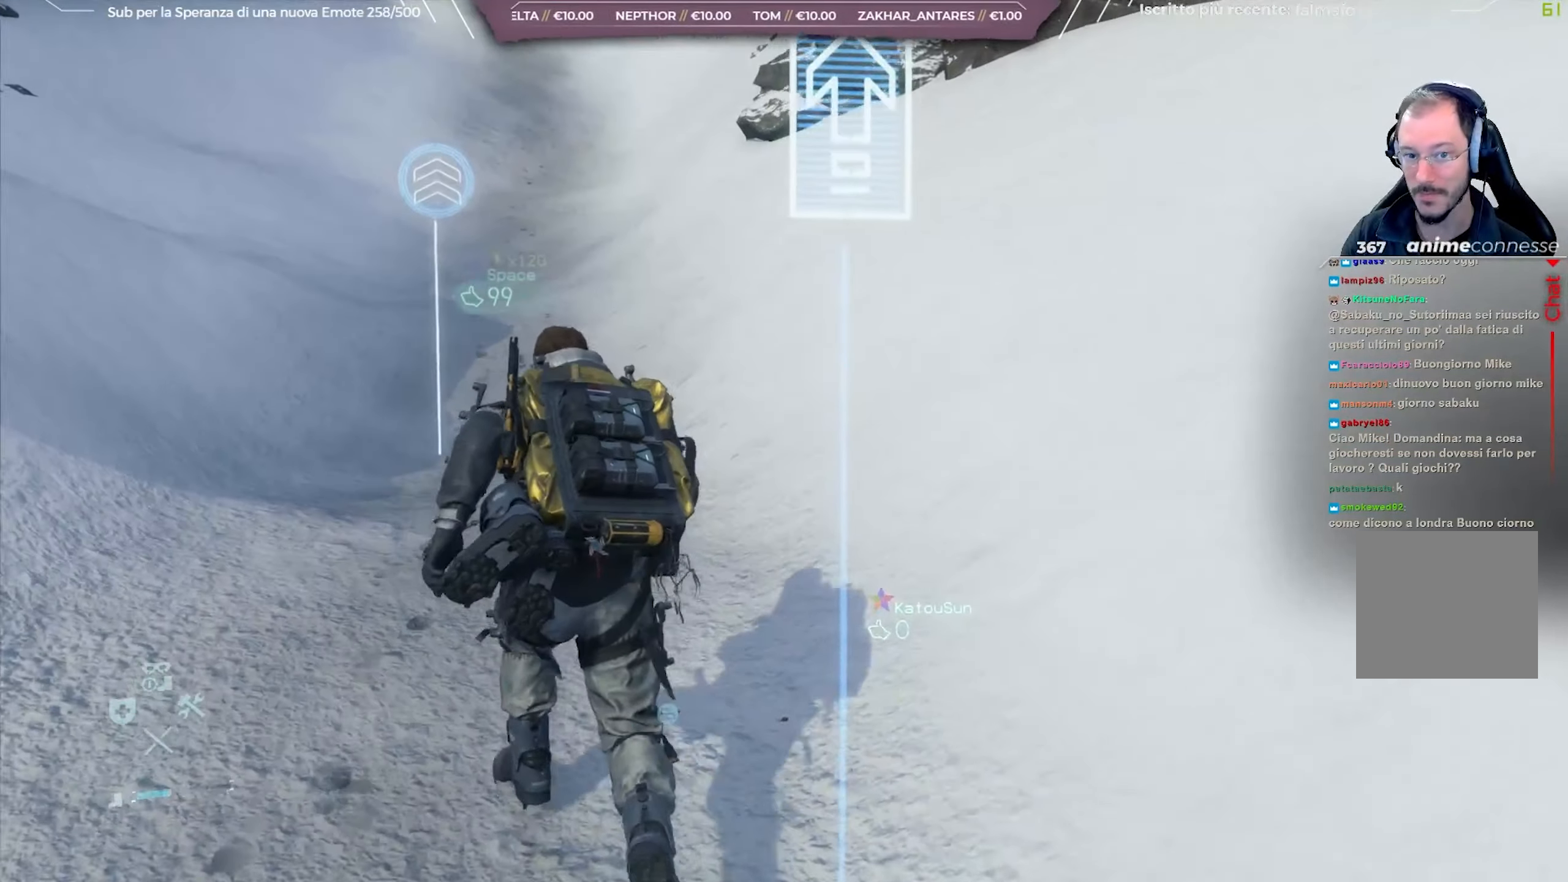
{"buttons": [], "left_stick": "up", "right_stick": "center", "events": [[117, "right_stick", "up"], [183, "right_stick", "up-left"], [317, "right_stick", "center"]]}
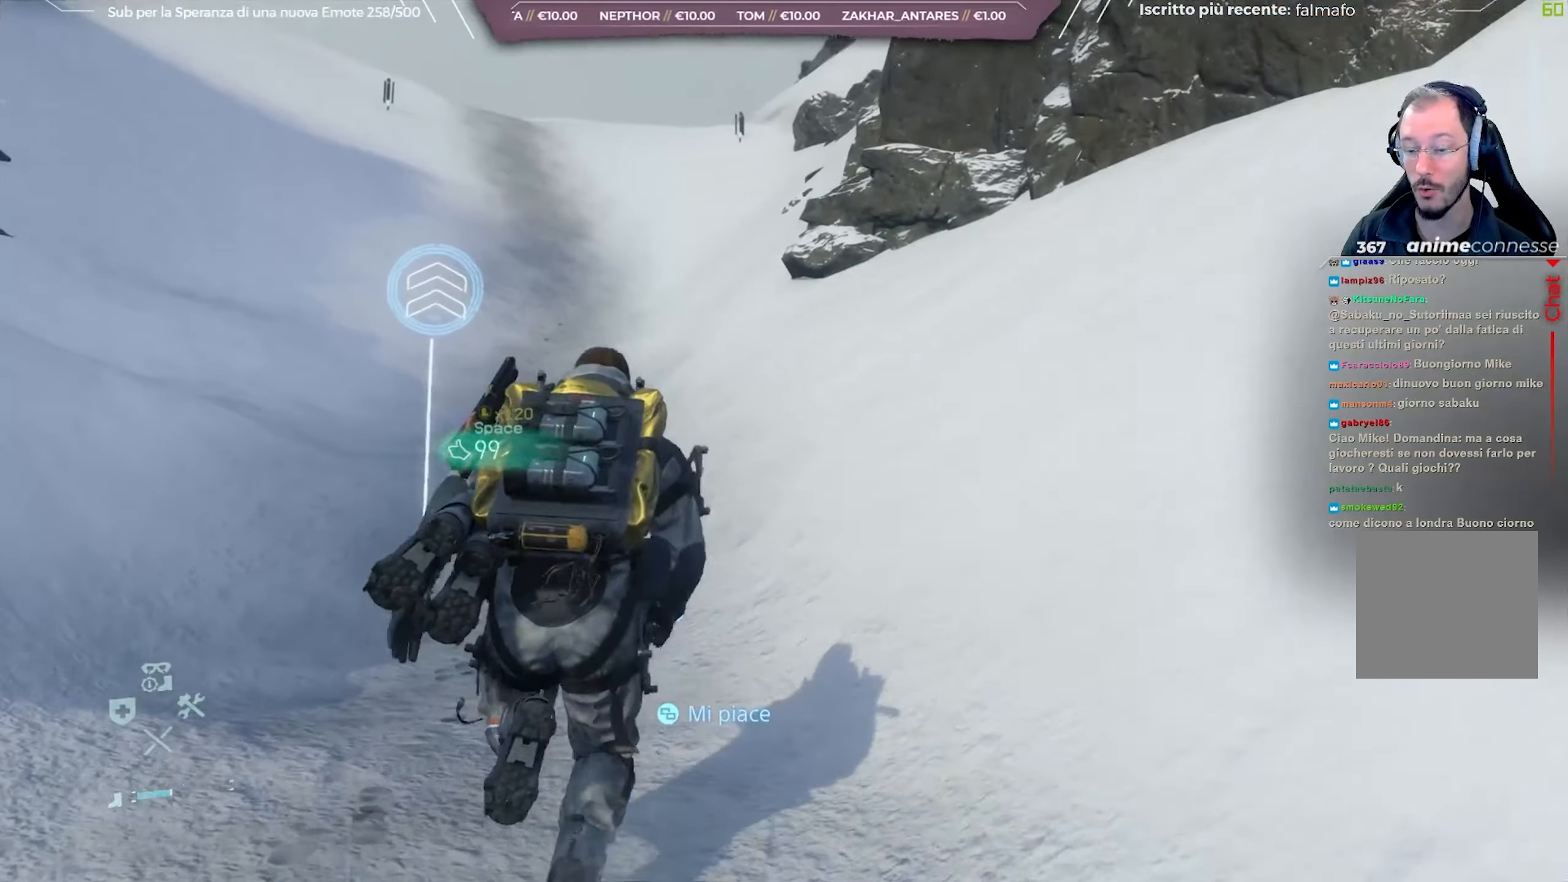
{"buttons": [], "left_stick": "up", "right_stick": "center", "events": [[33, "right_stick", "up"], [183, "right_stick", "center"], [350, "right_stick", "up-left"], [483, "right_stick", "center"]]}